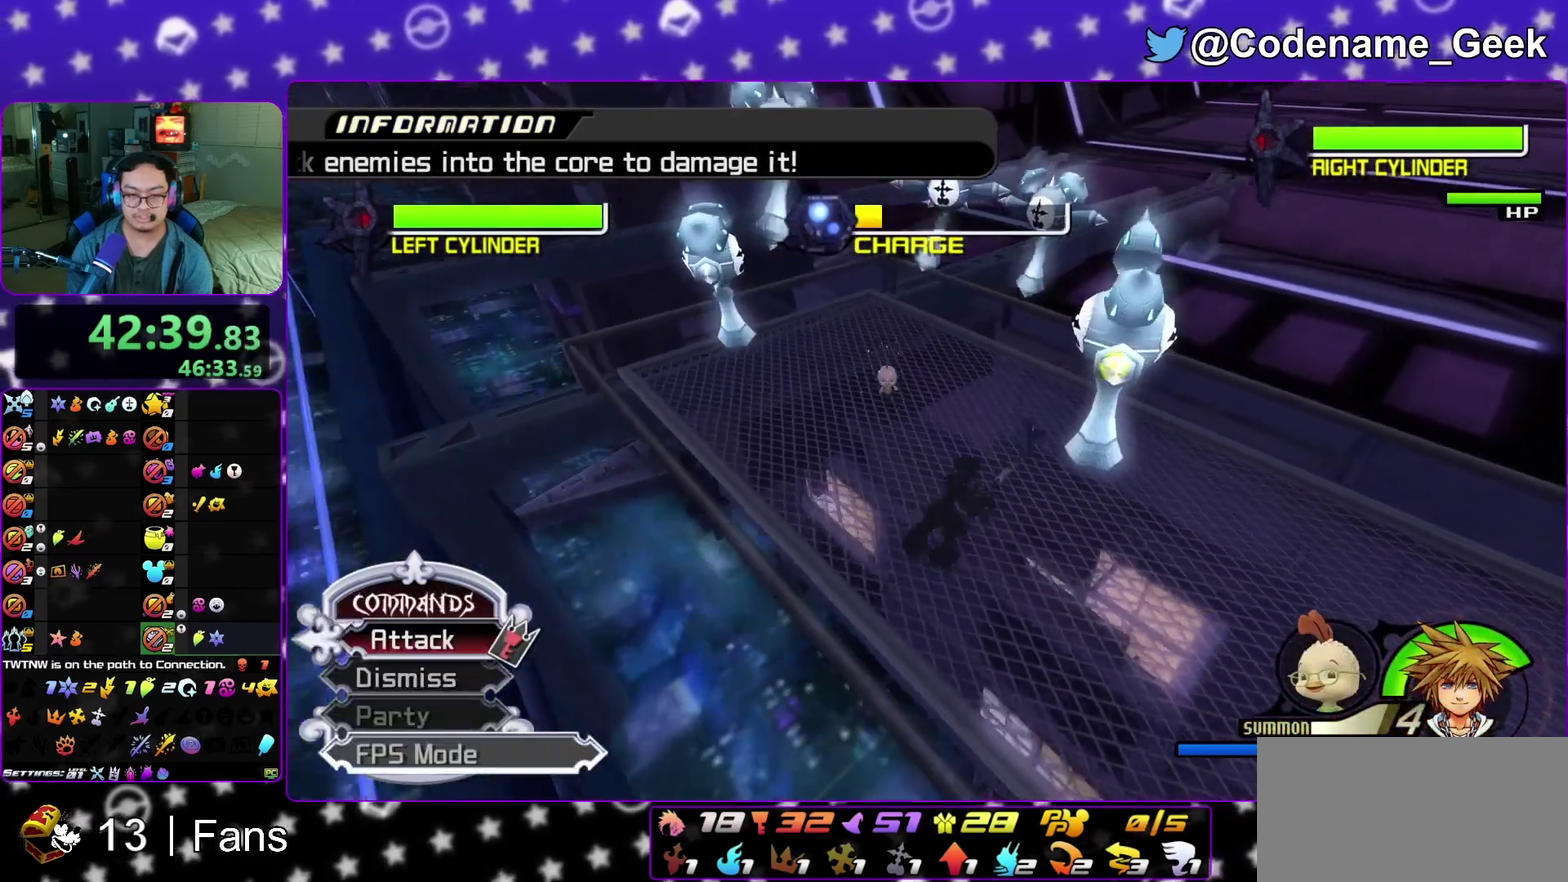
Gameplay with a controller (Nintendo layout); each line is a JSON object with the inputs held at the frame after it (dt_ms = milliseconds from this image to that frame). "events" lists button and stick changes between this image and that frame as [ms after this image, input, new state], when the widget could be followed in between. This overlay highlights the sticks when they move; stick clicks (L3 R3) are not distinguishable. Not read: L3 R3 SELECT START.
{"dt_ms": 600, "buttons": [], "left_stick": "up-left", "right_stick": "right", "events": [[17, "left_stick", "up"], [117, "left_stick", "up-left"], [533, "right_stick", "right"]]}
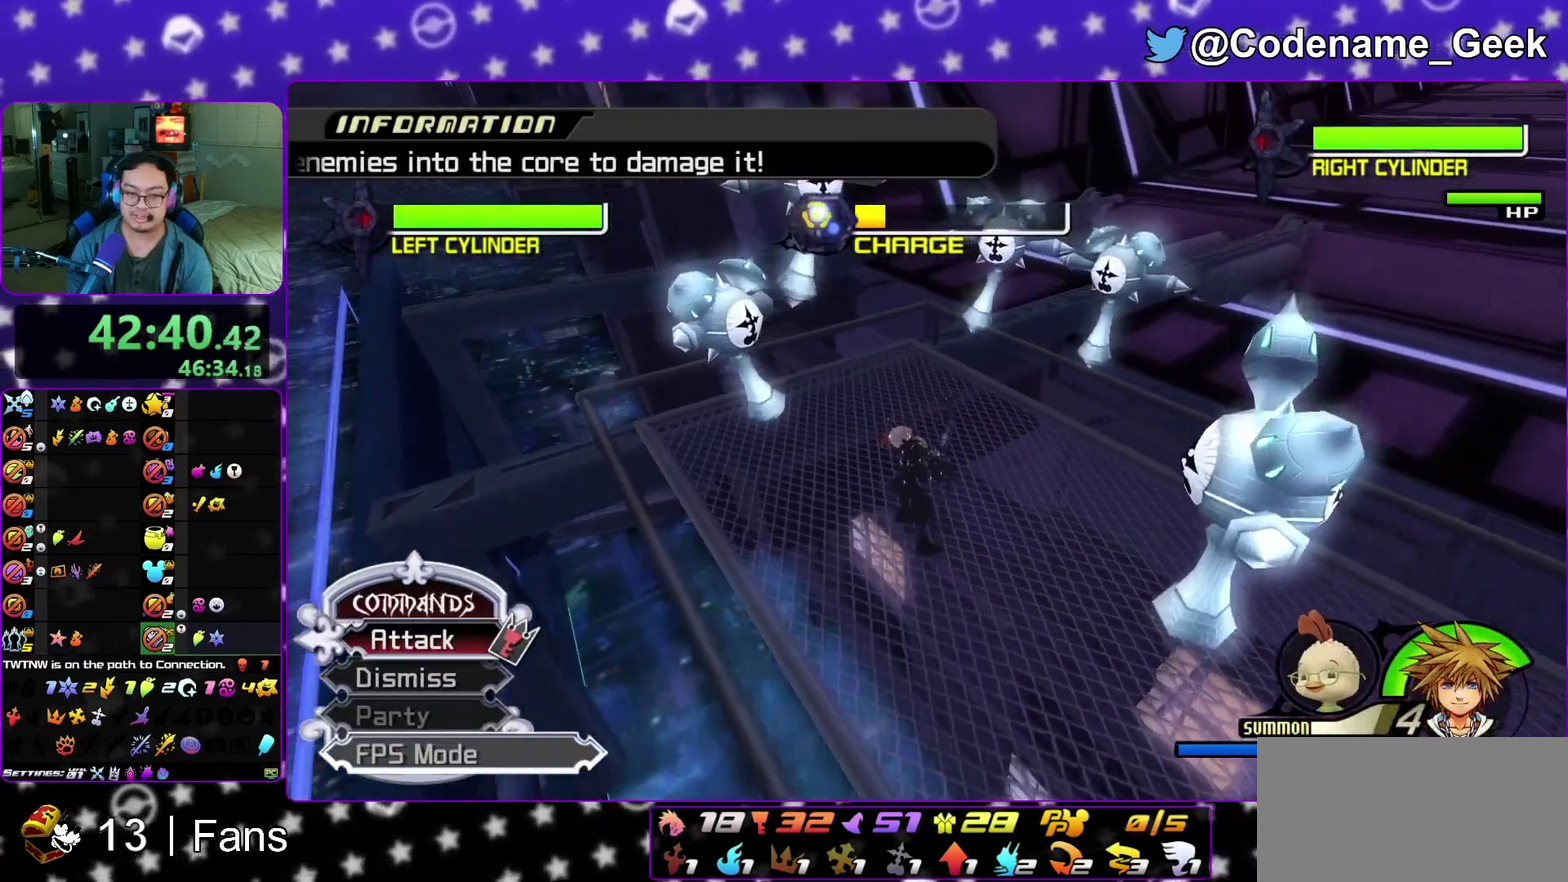
{"dt_ms": 400, "buttons": [], "left_stick": "down-right", "right_stick": "left", "events": [[83, "L1", "down"], [100, "left_stick", "up"], [167, "left_stick", "up-right"], [217, "left_stick", "right"], [217, "right_stick", "center"], [250, "L1", "up"], [300, "left_stick", "down-right"], [350, "right_stick", "left"]]}
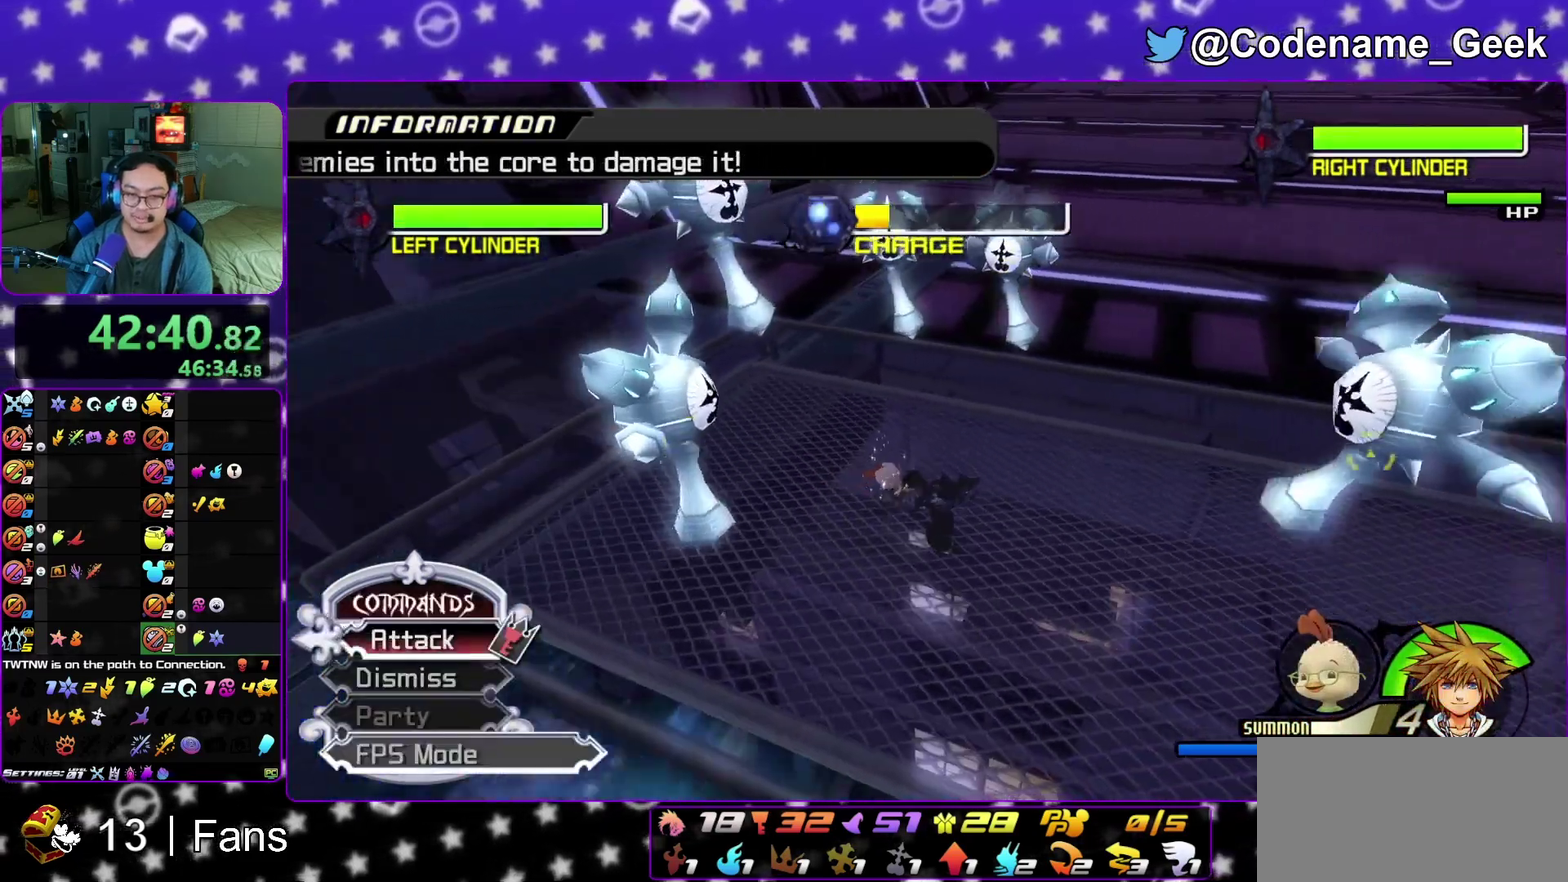
{"dt_ms": 400, "buttons": [], "left_stick": "down-right", "right_stick": "down-left", "events": [[100, "right_stick", "down-left"]]}
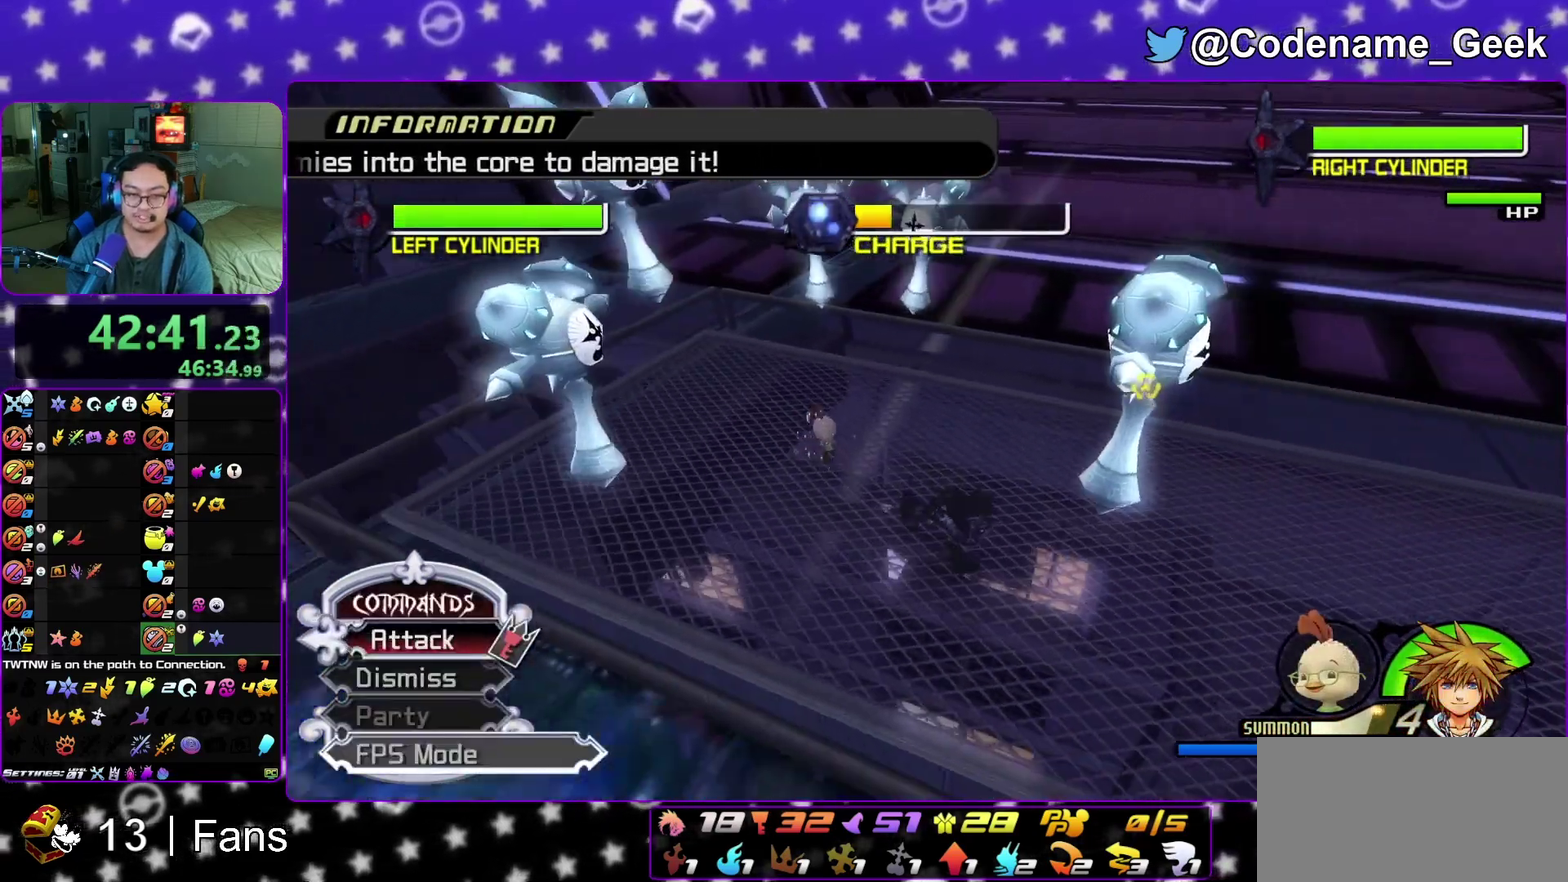
{"dt_ms": 600, "buttons": [], "left_stick": "up-left", "right_stick": "center", "events": [[167, "right_stick", "down"], [350, "right_stick", "center"], [383, "left_stick", "up-left"]]}
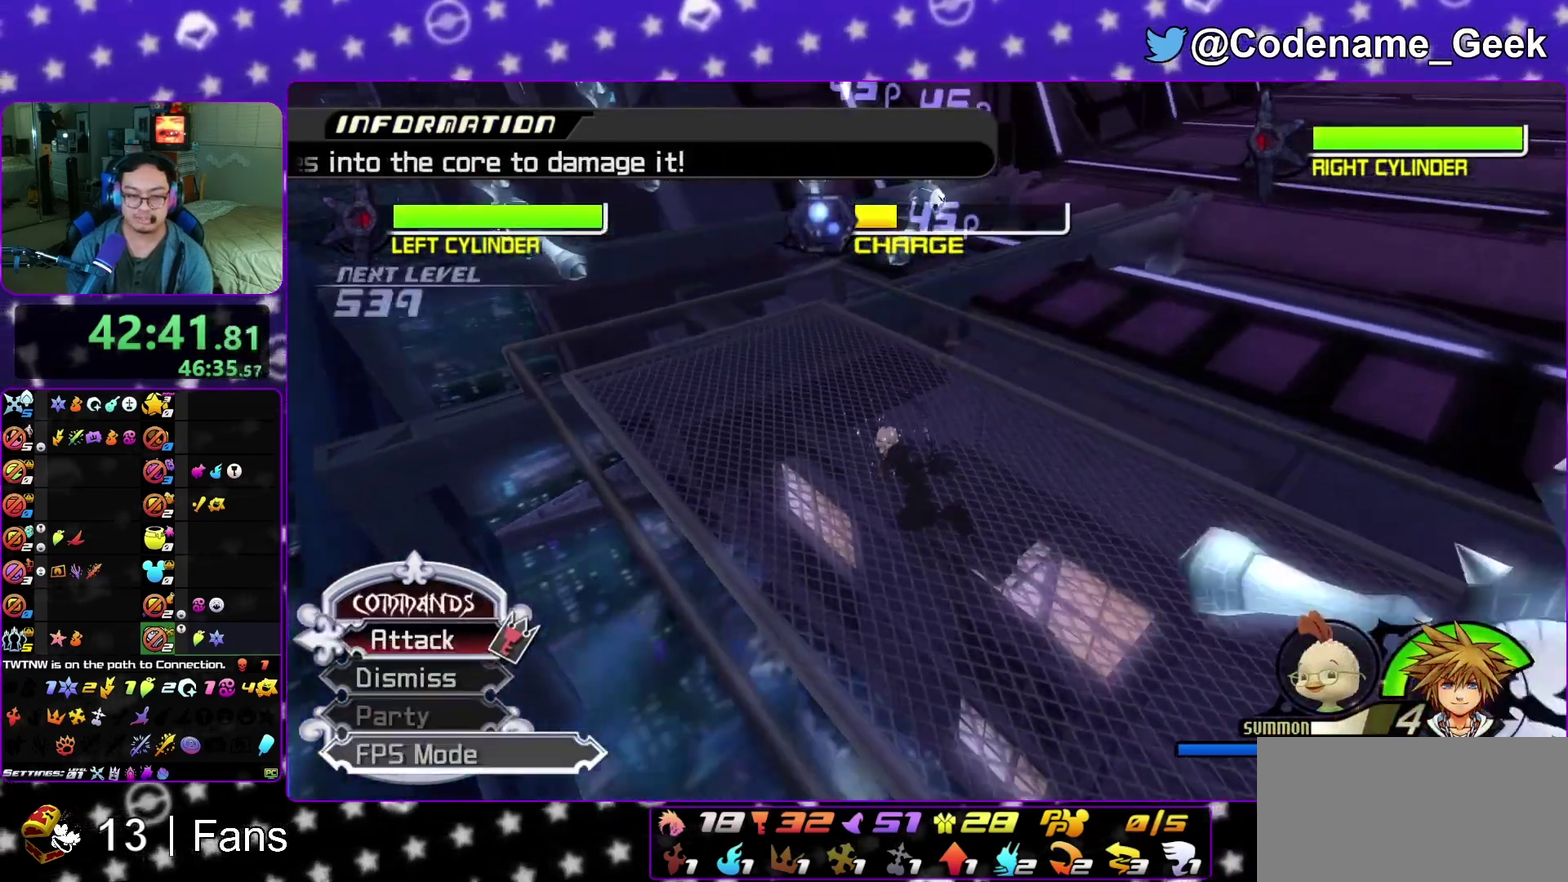
{"dt_ms": 300, "buttons": [], "left_stick": "up-left", "right_stick": "right", "events": [[300, "right_stick", "right"]]}
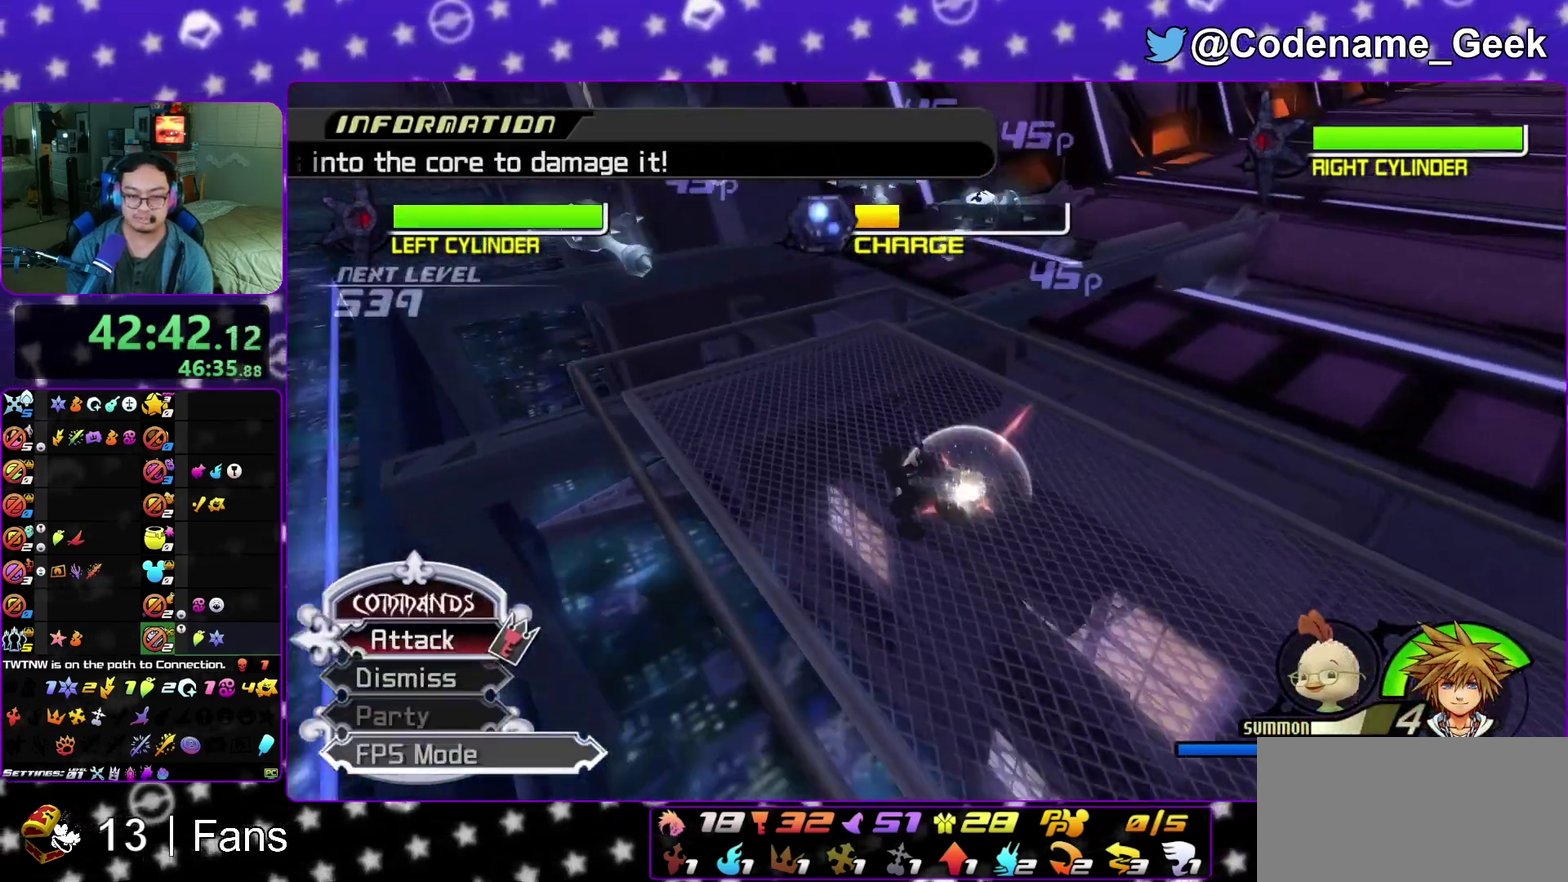
{"dt_ms": 700, "buttons": ["L1"], "left_stick": "left", "right_stick": "center", "events": [[433, "right_stick", "center"], [683, "L1", "down"], [683, "left_stick", "left"]]}
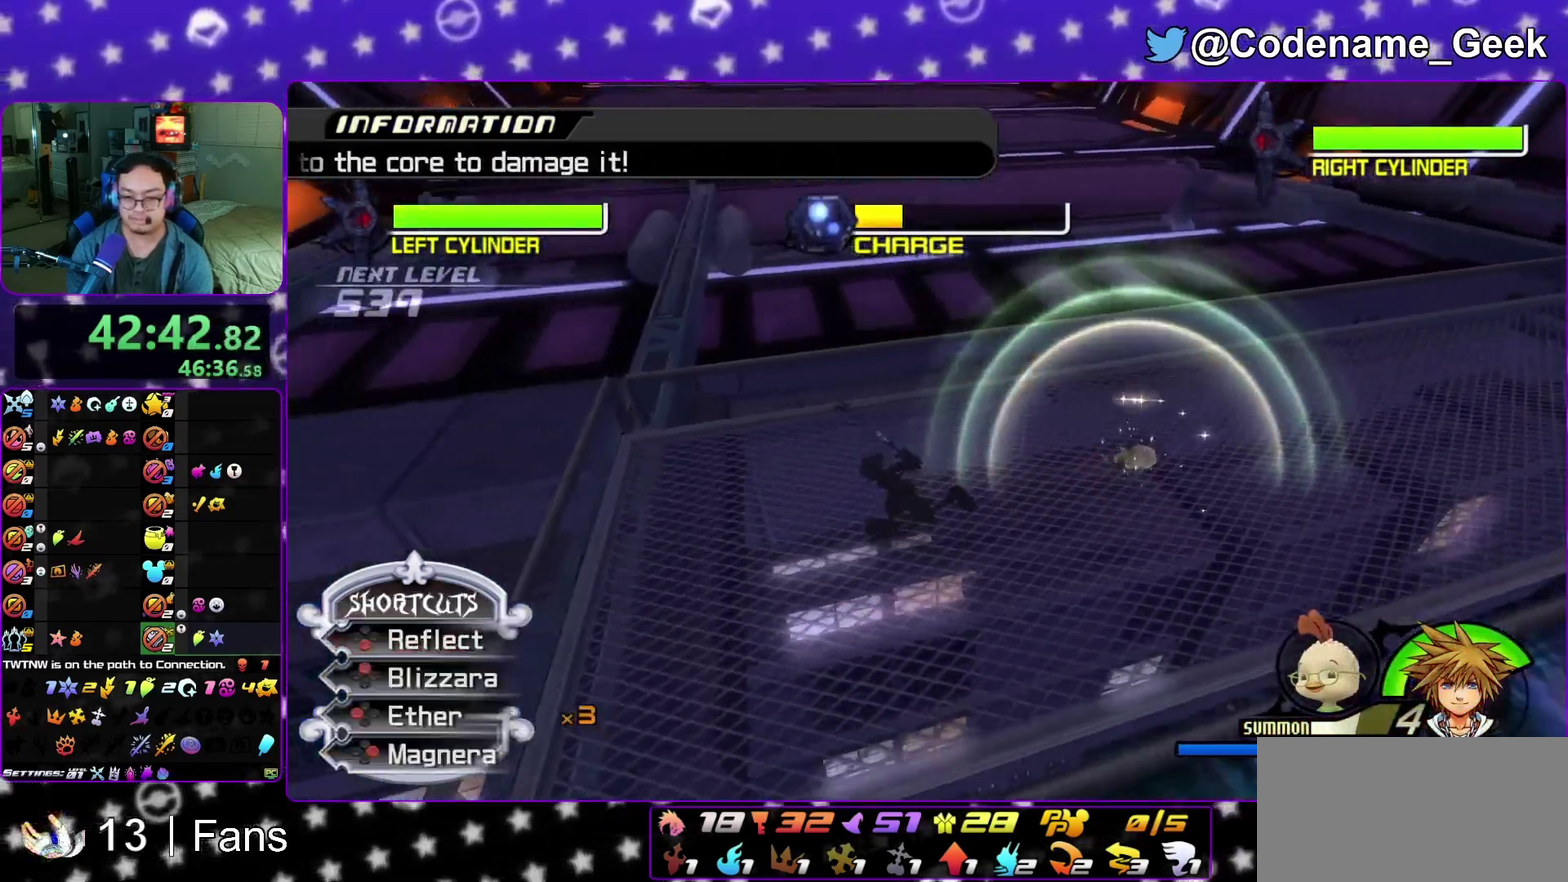
{"dt_ms": 300, "buttons": ["L1"], "left_stick": "down-left", "right_stick": "center", "events": [[17, "right_stick", "right"], [150, "right_stick", "center"], [167, "left_stick", "down-left"]]}
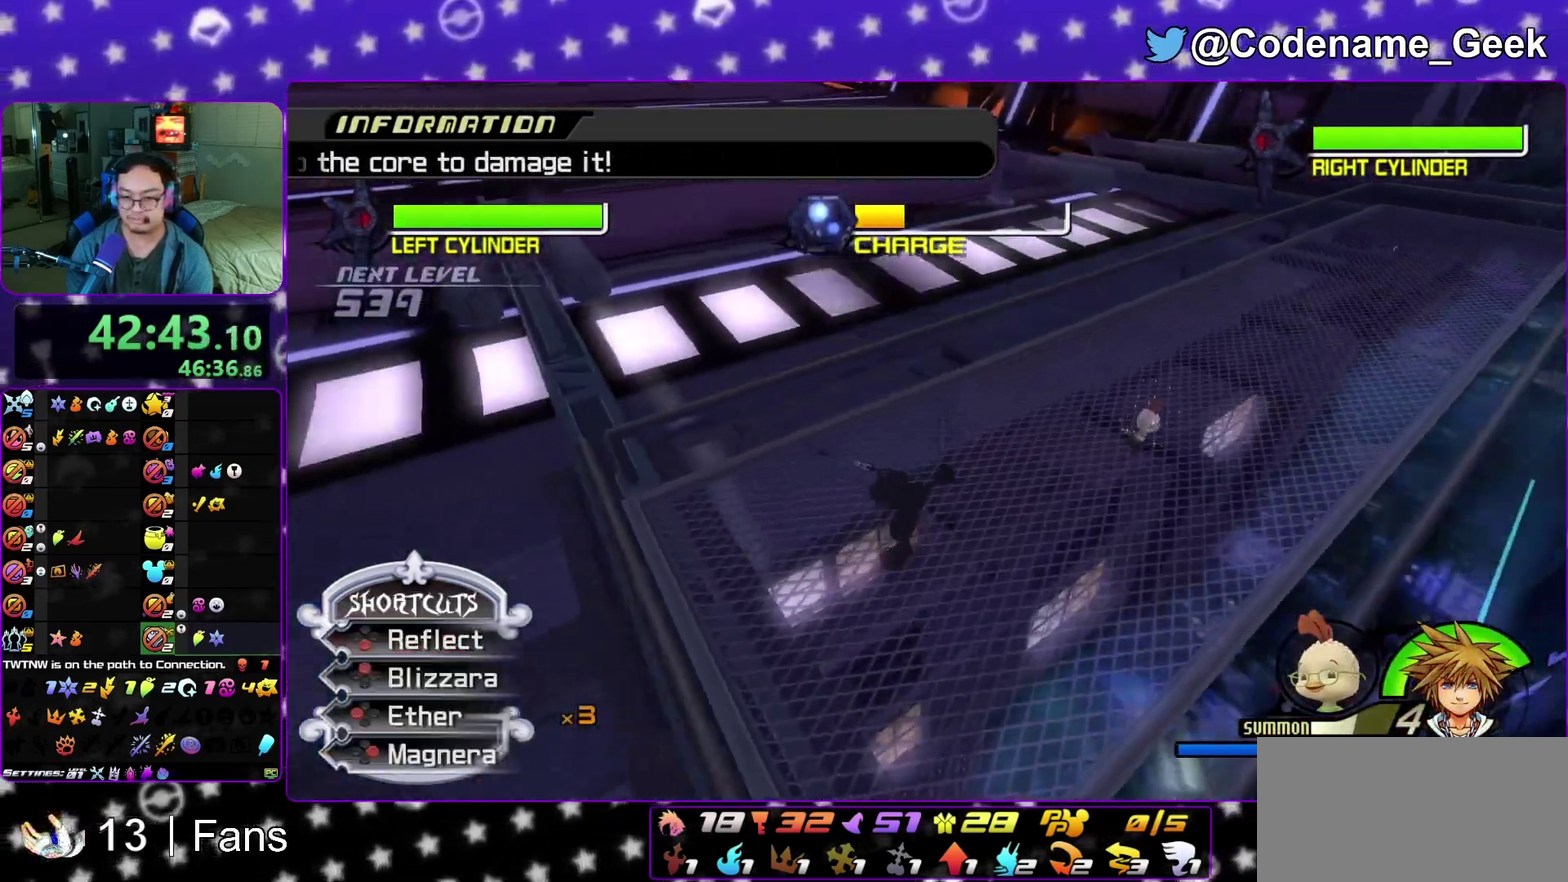
{"dt_ms": 900, "buttons": ["A", "L1"], "left_stick": "center", "right_stick": "center", "events": [[67, "left_stick", "down"], [250, "left_stick", "right"], [333, "left_stick", "up"], [483, "left_stick", "up-right"], [567, "left_stick", "center"], [750, "left_stick", "up-right"], [800, "left_stick", "up"], [883, "left_stick", "center"], [900, "A", "down"]]}
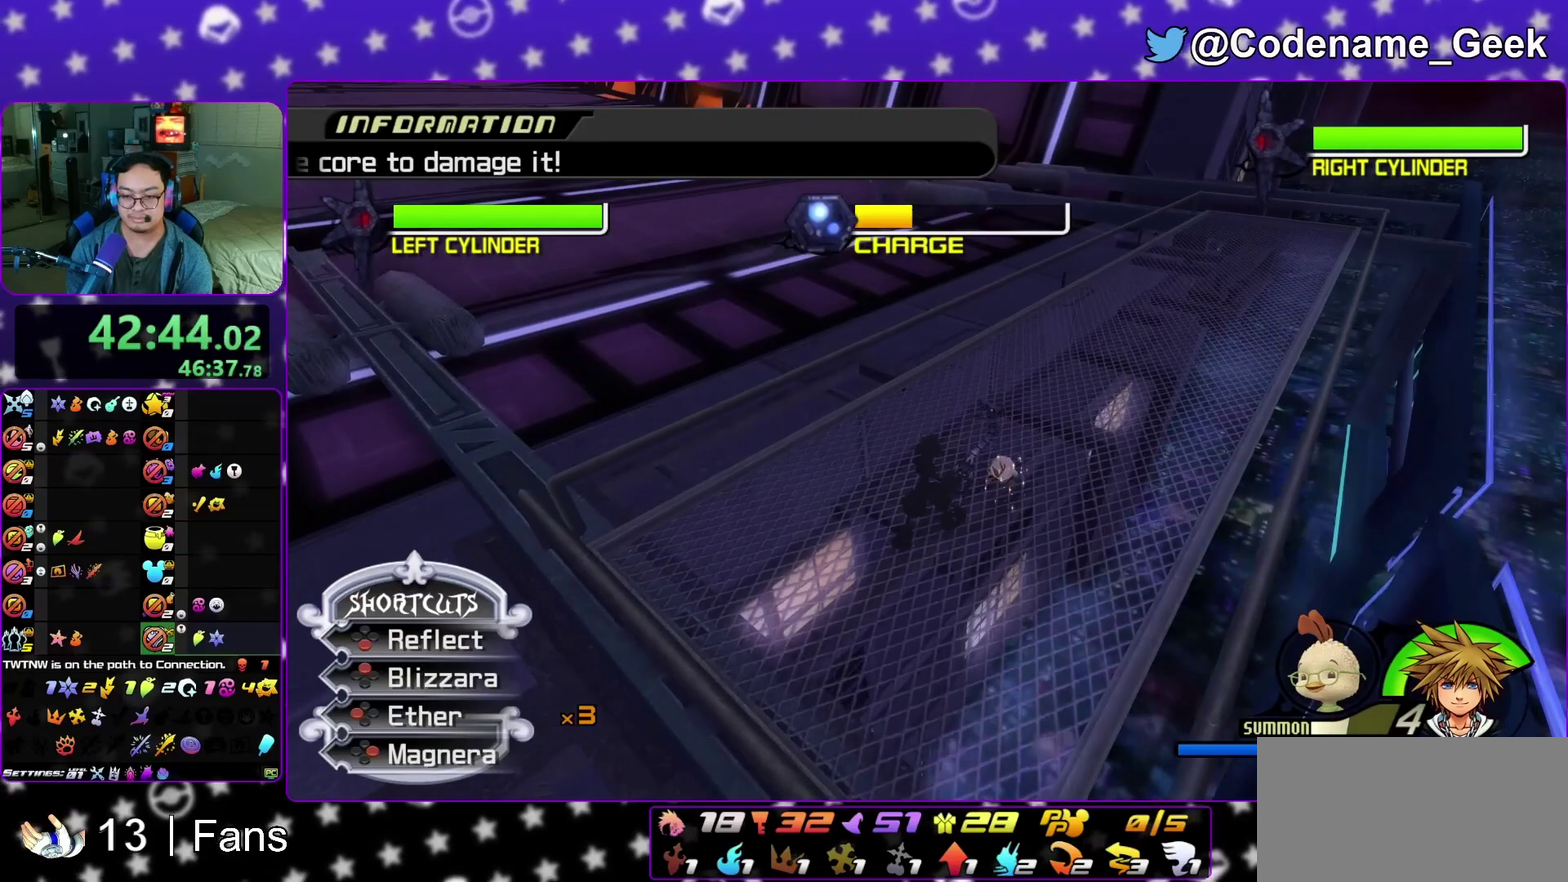
{"dt_ms": 300, "buttons": ["A", "L1"], "left_stick": "center", "right_stick": "center", "events": [[133, "A", "up"], [200, "A", "down"]]}
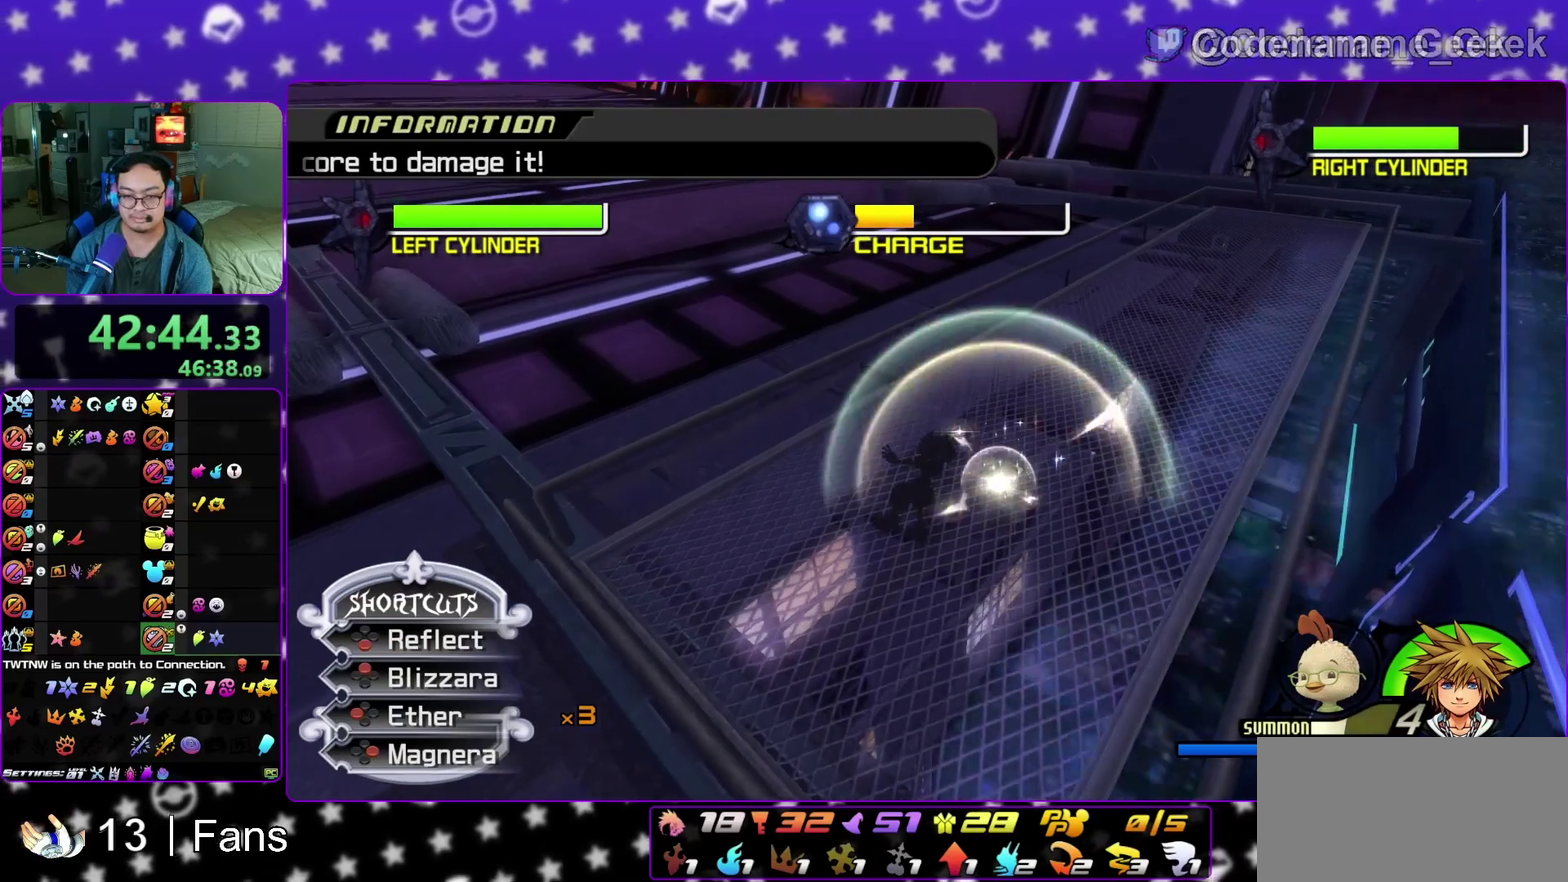
{"dt_ms": 500, "buttons": [], "left_stick": "center", "right_stick": "center", "events": [[33, "A", "up"], [67, "L1", "up"], [117, "A", "down"], [233, "A", "up"]]}
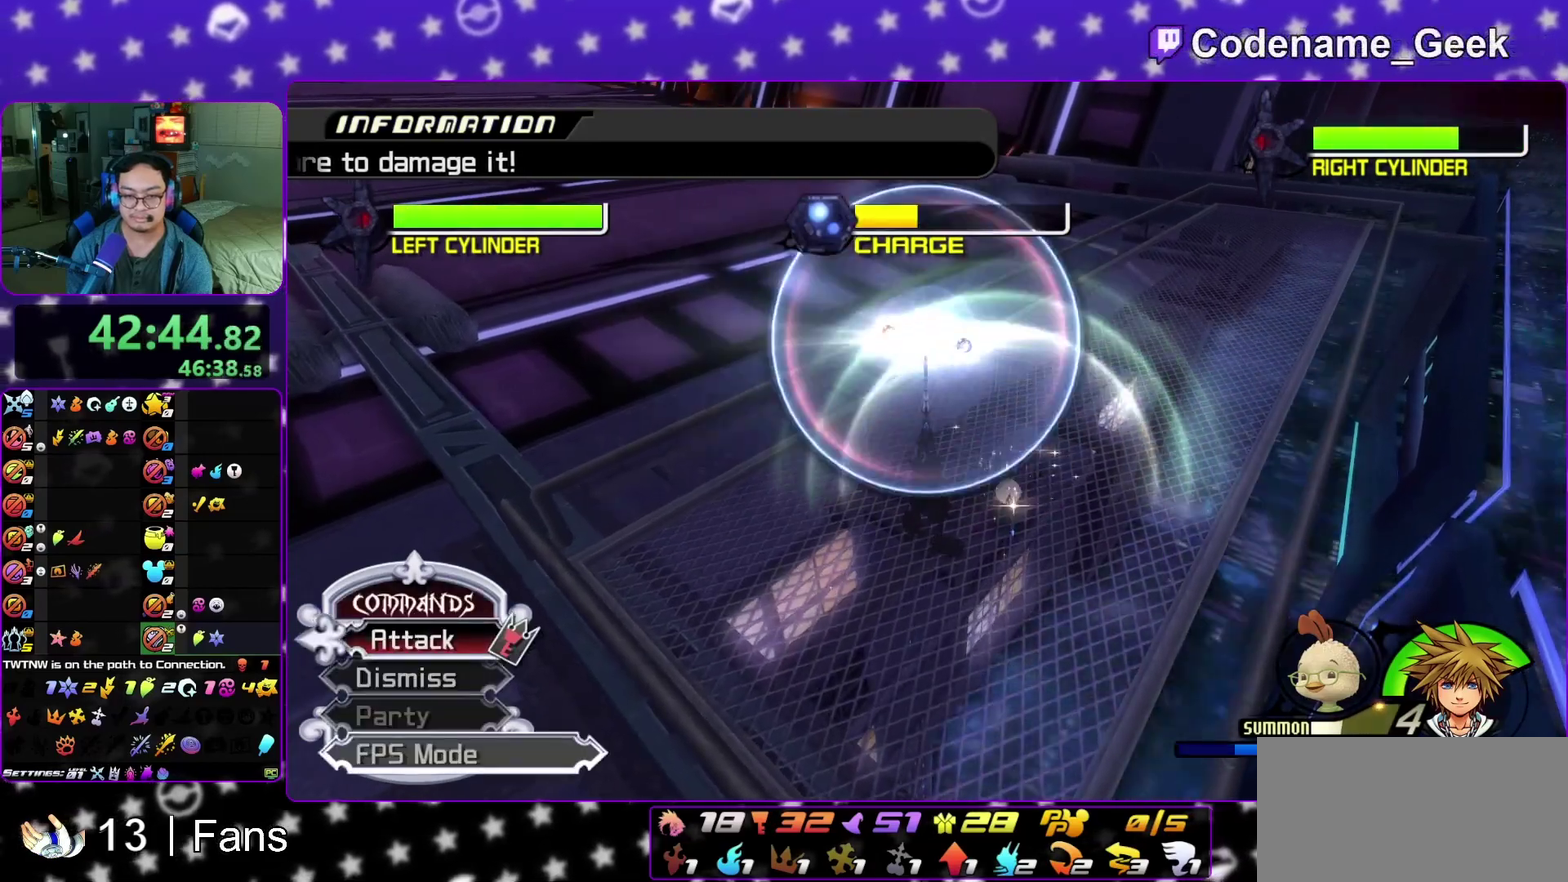
{"dt_ms": 400, "buttons": [], "left_stick": "center", "right_stick": "down-left", "events": [[333, "right_stick", "down-left"]]}
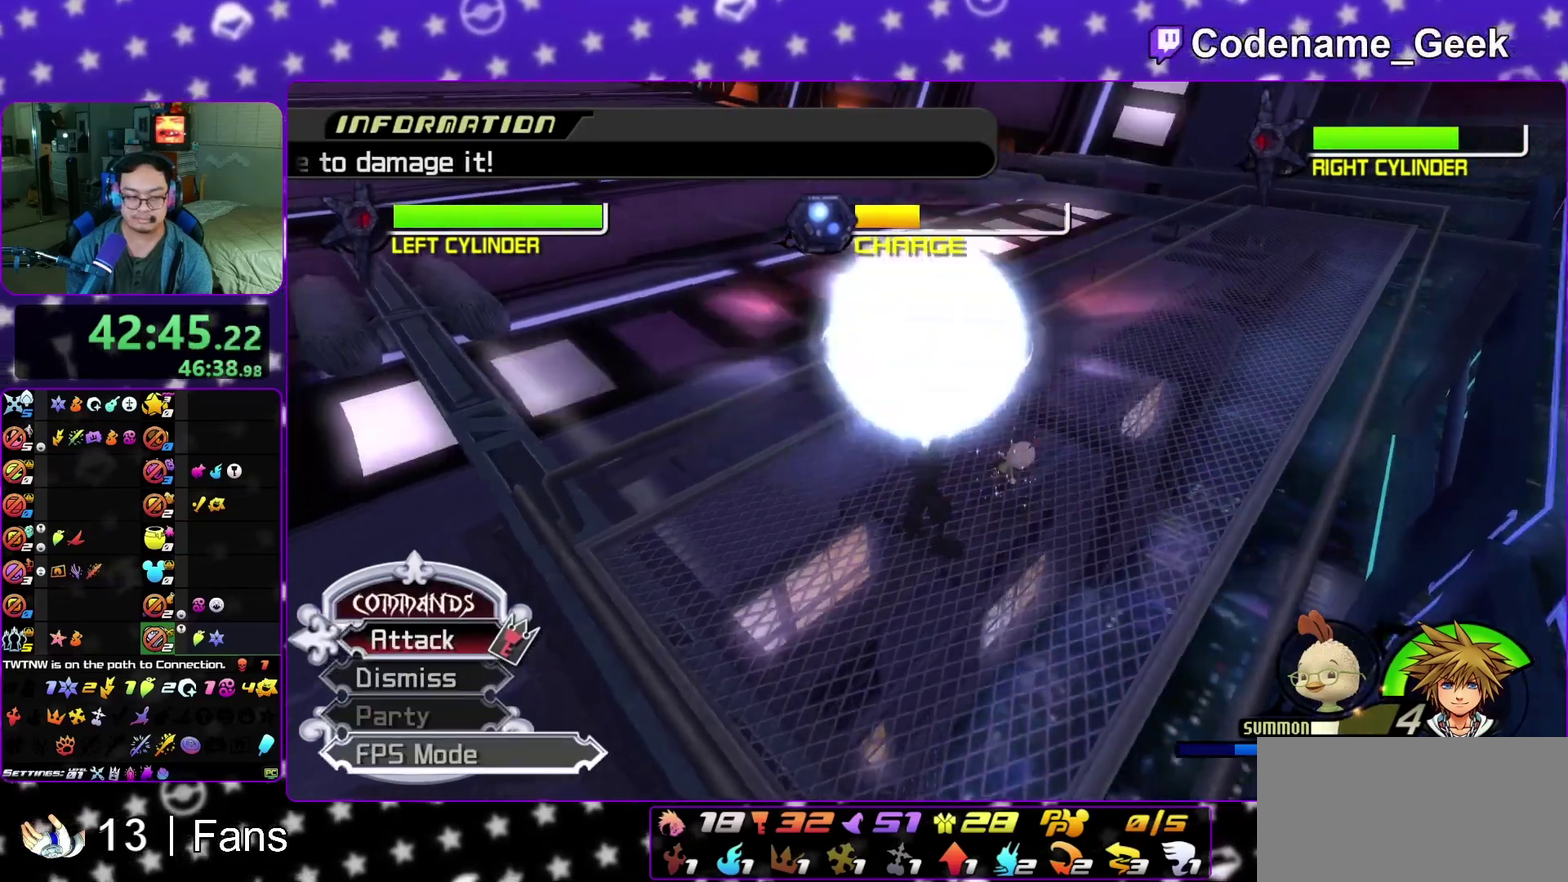
{"dt_ms": 800, "buttons": ["A"], "left_stick": "center", "right_stick": "center", "events": [[50, "right_stick", "center"], [217, "L1", "down"], [733, "A", "down"], [733, "L1", "up"]]}
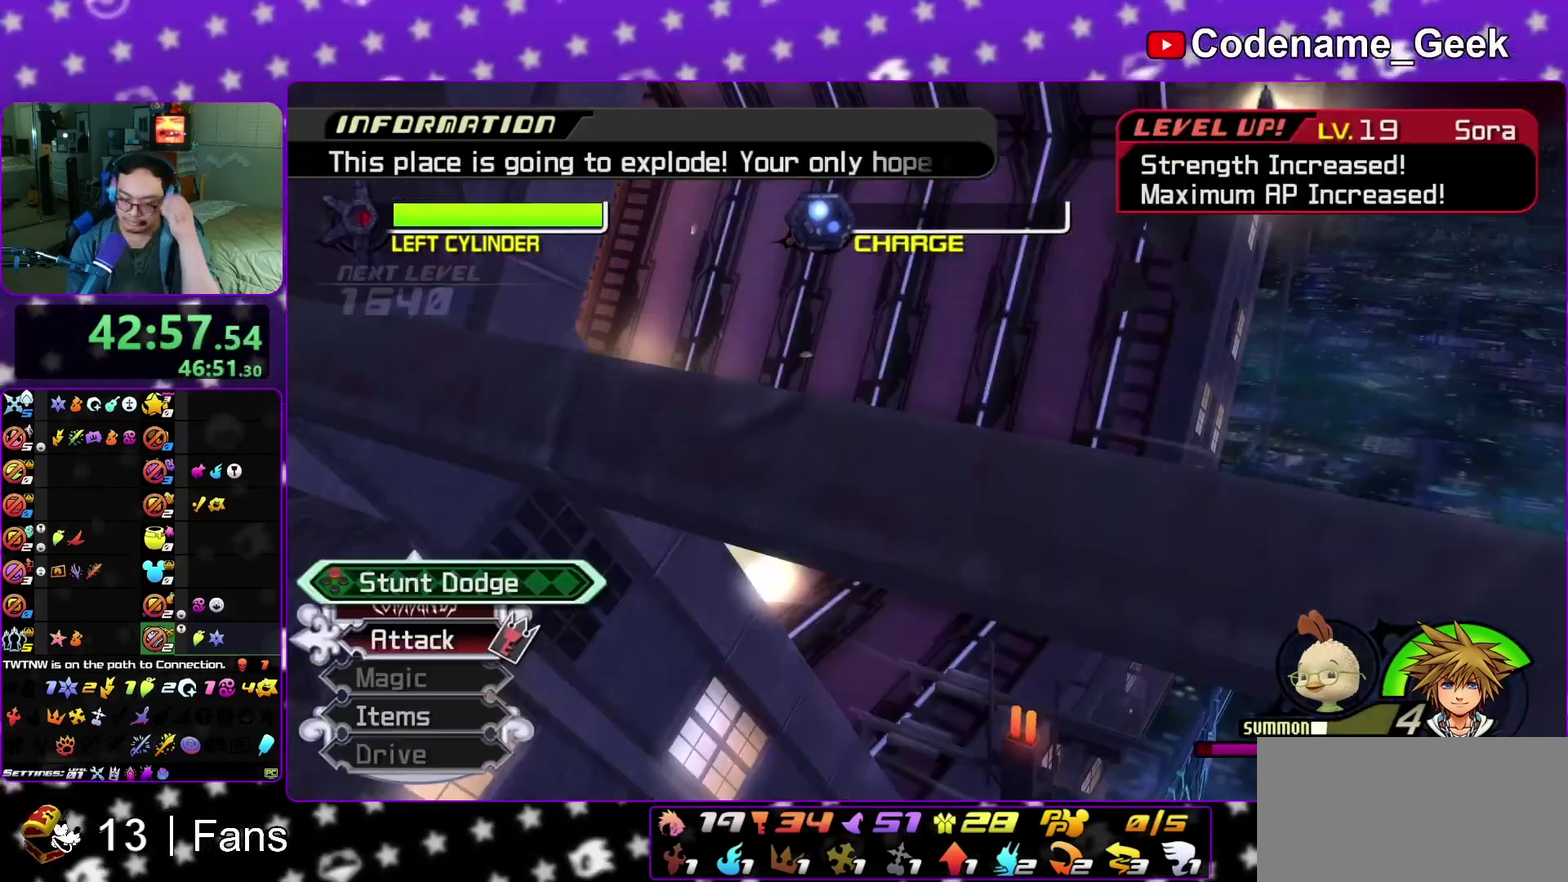
{"dt_ms": 300, "buttons": ["A"], "left_stick": "center", "right_stick": "center", "events": []}
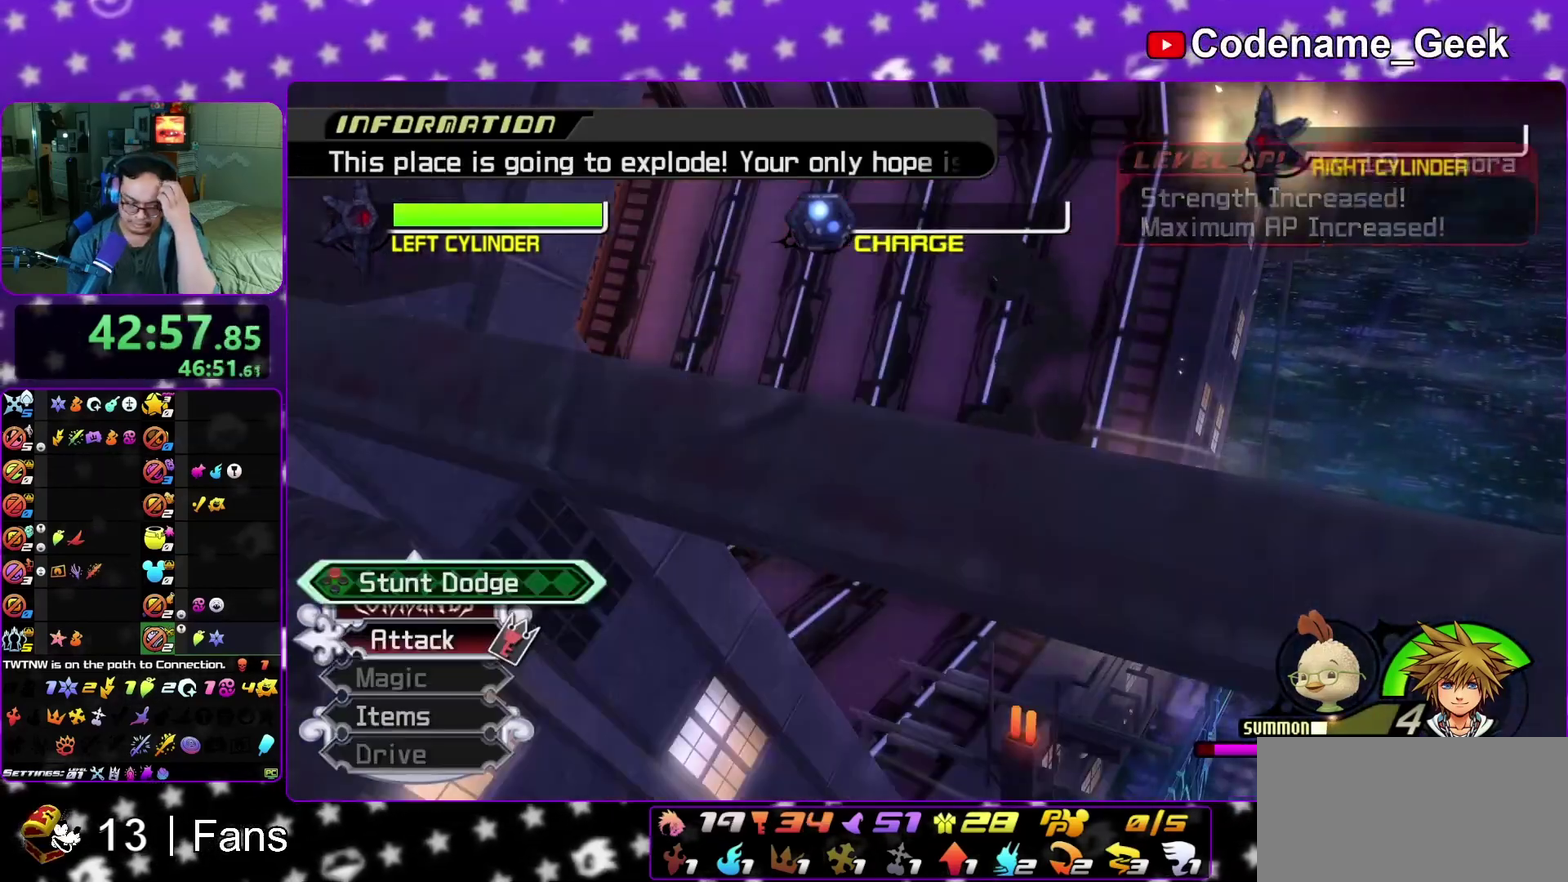
{"dt_ms": 600, "buttons": [], "left_stick": "center", "right_stick": "center", "events": [[33, "A", "up"]]}
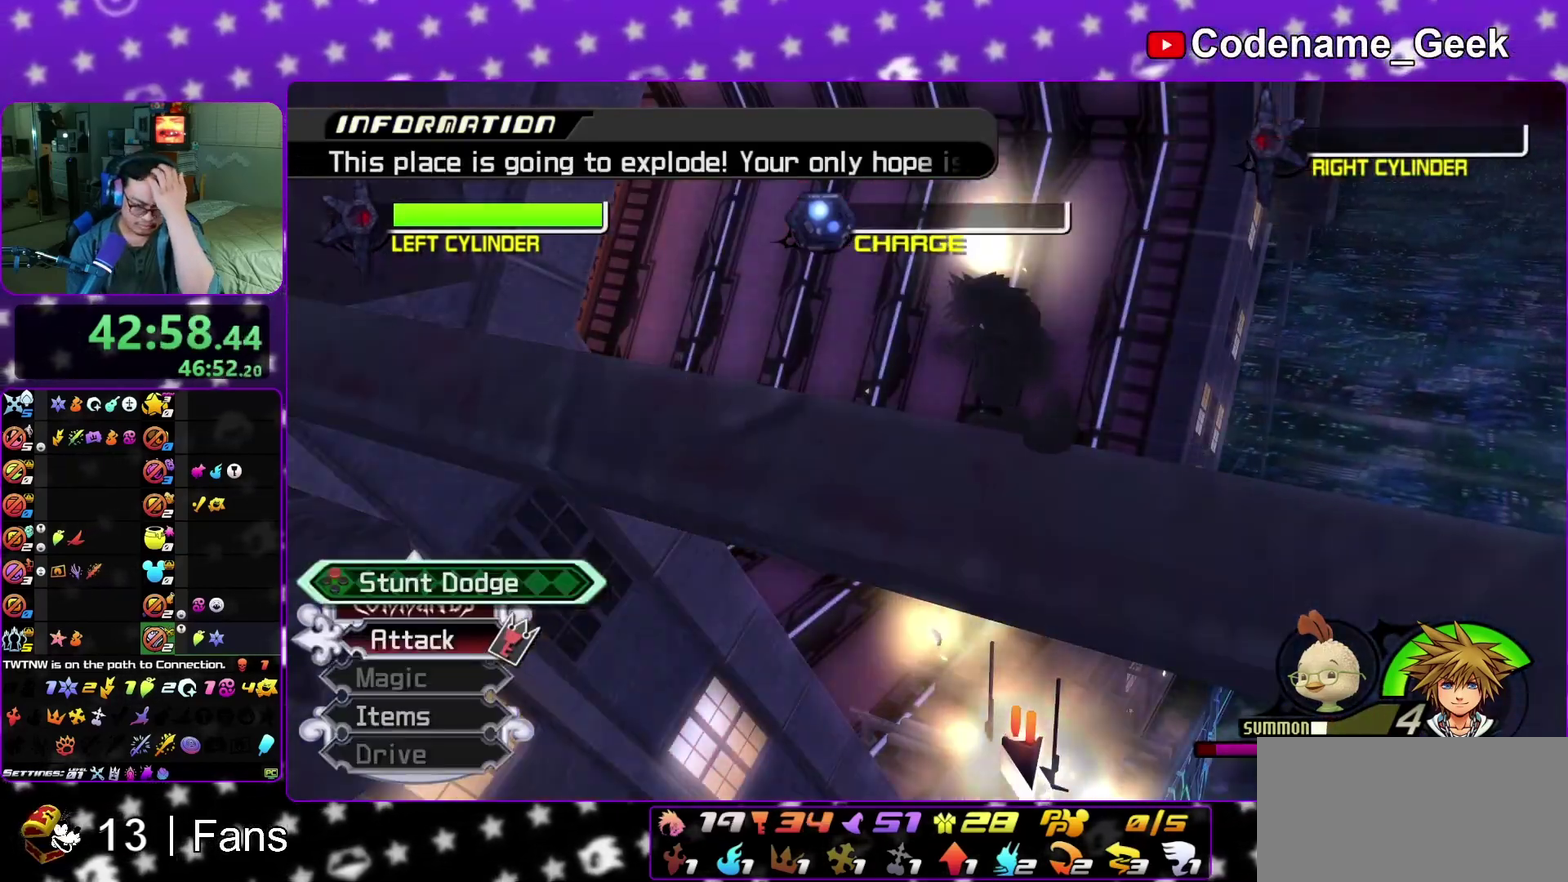
{"dt_ms": 400, "buttons": ["A"], "left_stick": "center", "right_stick": "center", "events": [[317, "A", "down"]]}
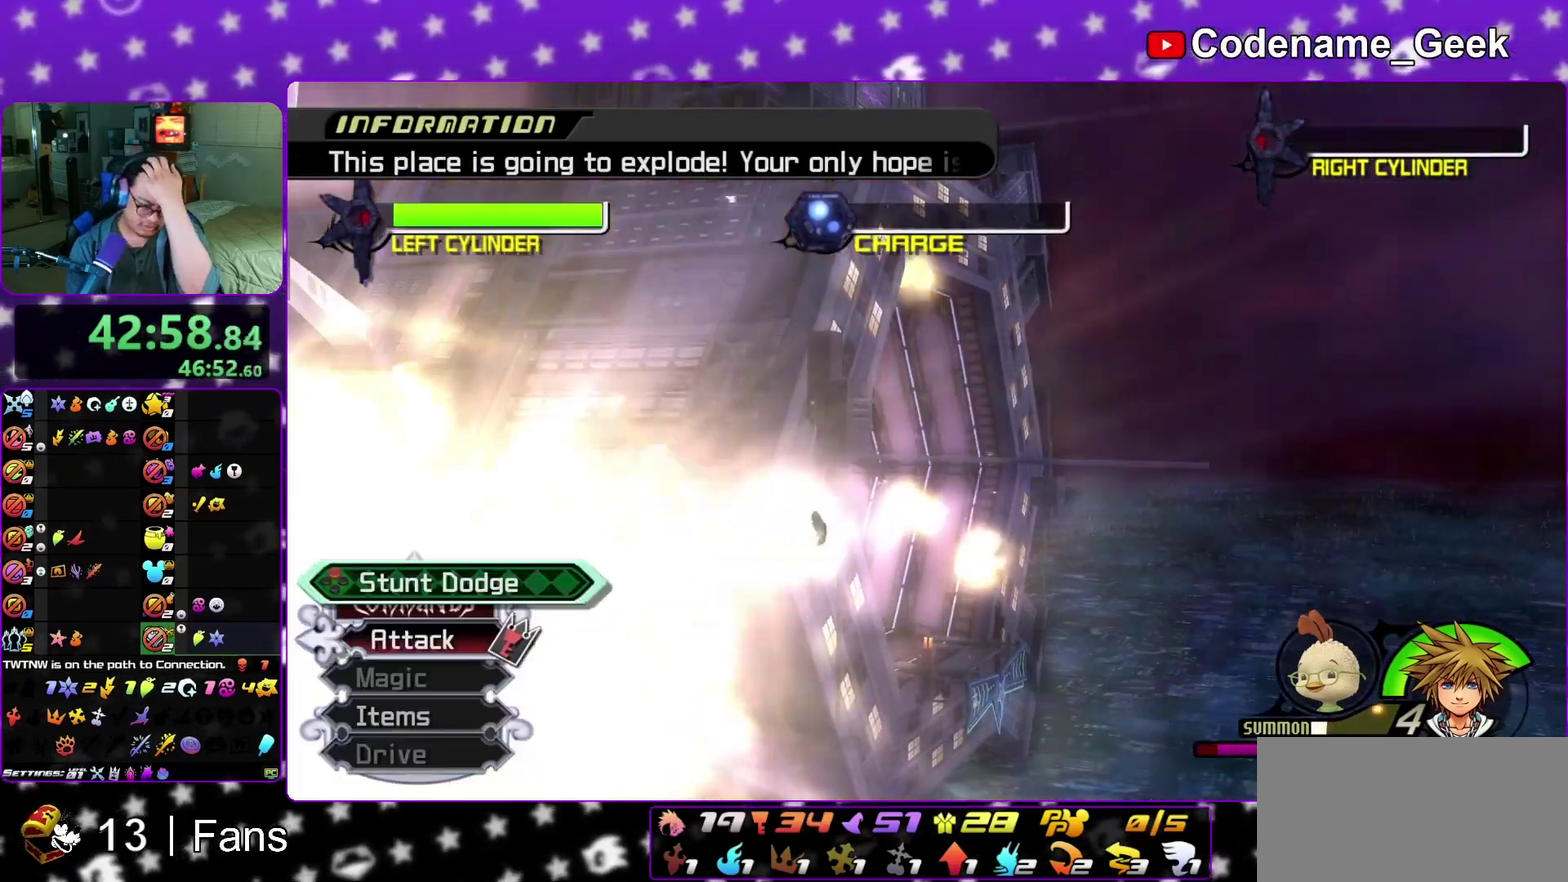
{"dt_ms": 600, "buttons": ["A", "B"], "left_stick": "center", "right_stick": "center", "events": [[33, "B", "down"], [100, "B", "up"], [600, "B", "down"]]}
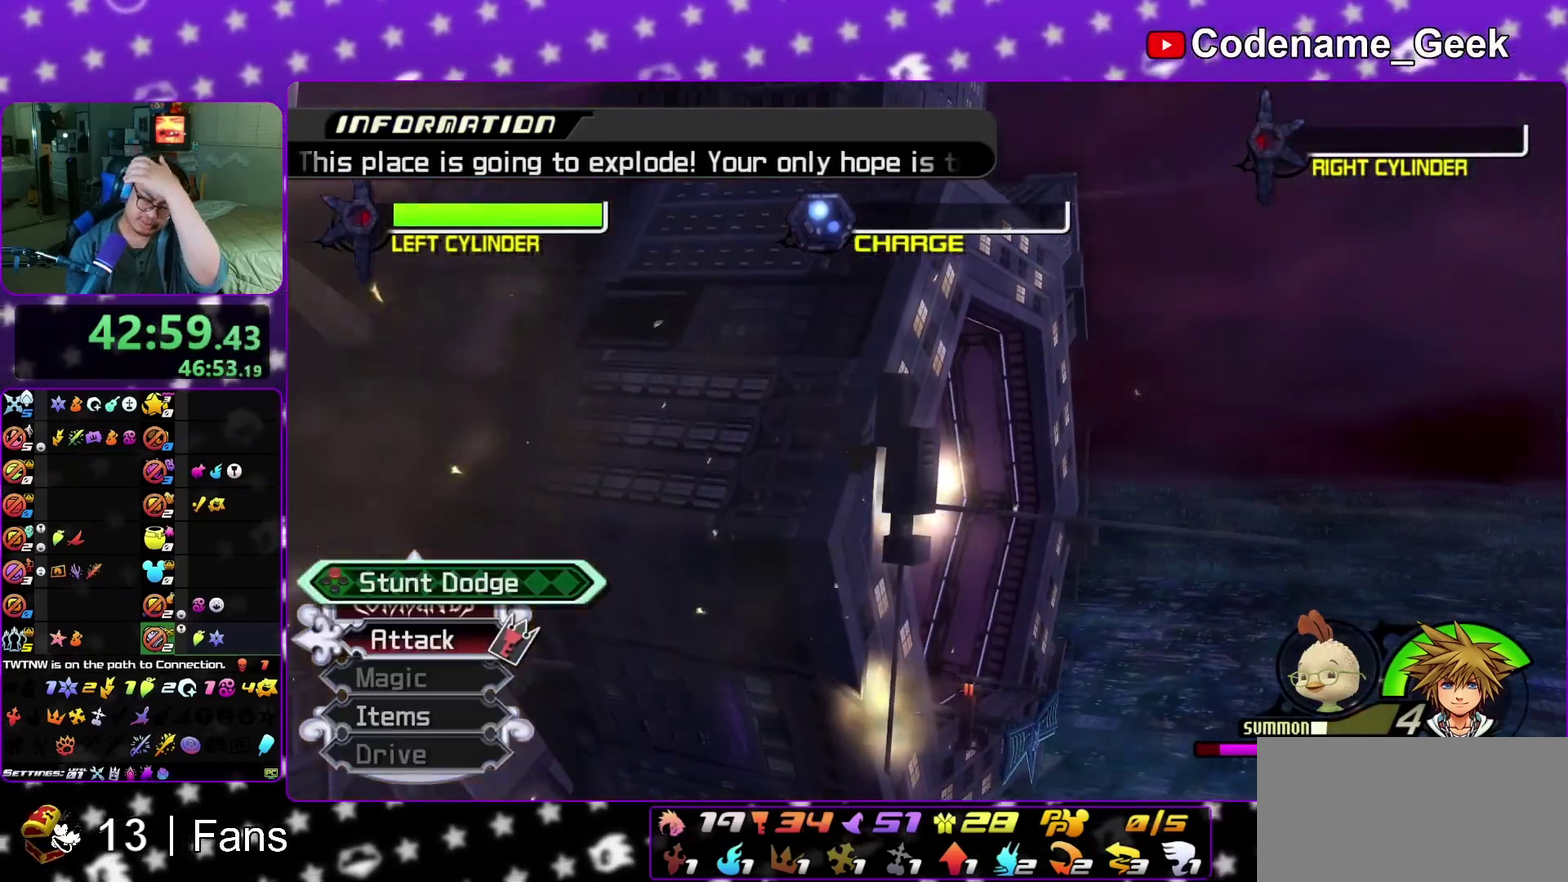
{"dt_ms": 400, "buttons": ["A"], "left_stick": "center", "right_stick": "center", "events": [[100, "B", "up"], [283, "B", "down"], [367, "B", "up"]]}
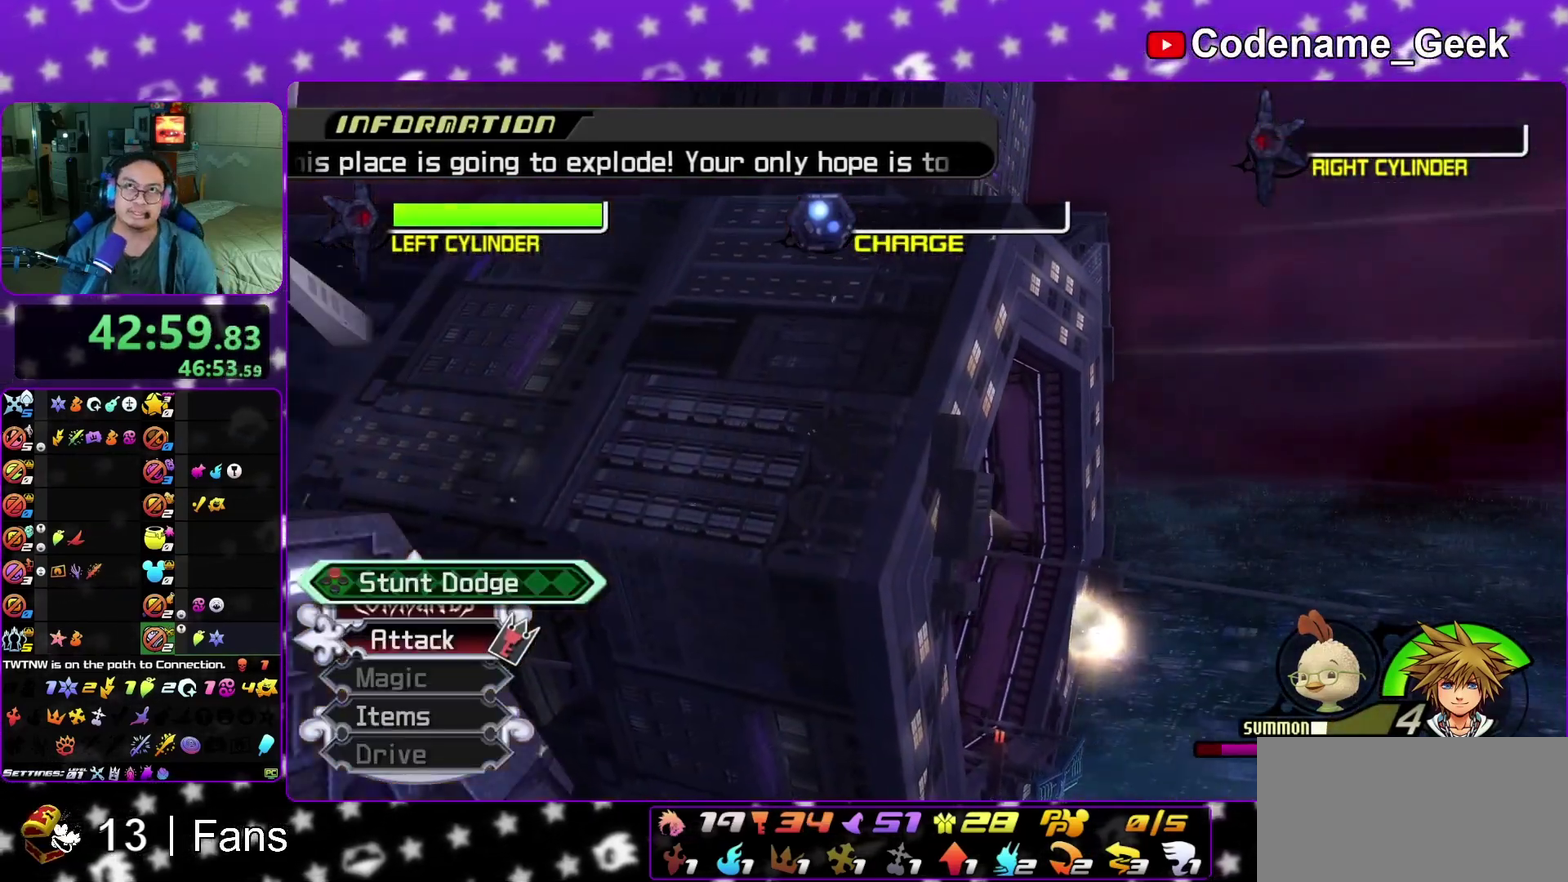
{"dt_ms": 600, "buttons": ["B"], "left_stick": "center", "right_stick": "center", "events": [[150, "A", "up"], [150, "B", "down"], [217, "A", "down"], [233, "B", "up"], [333, "B", "down"], [500, "B", "up"], [583, "B", "down"], [600, "A", "up"]]}
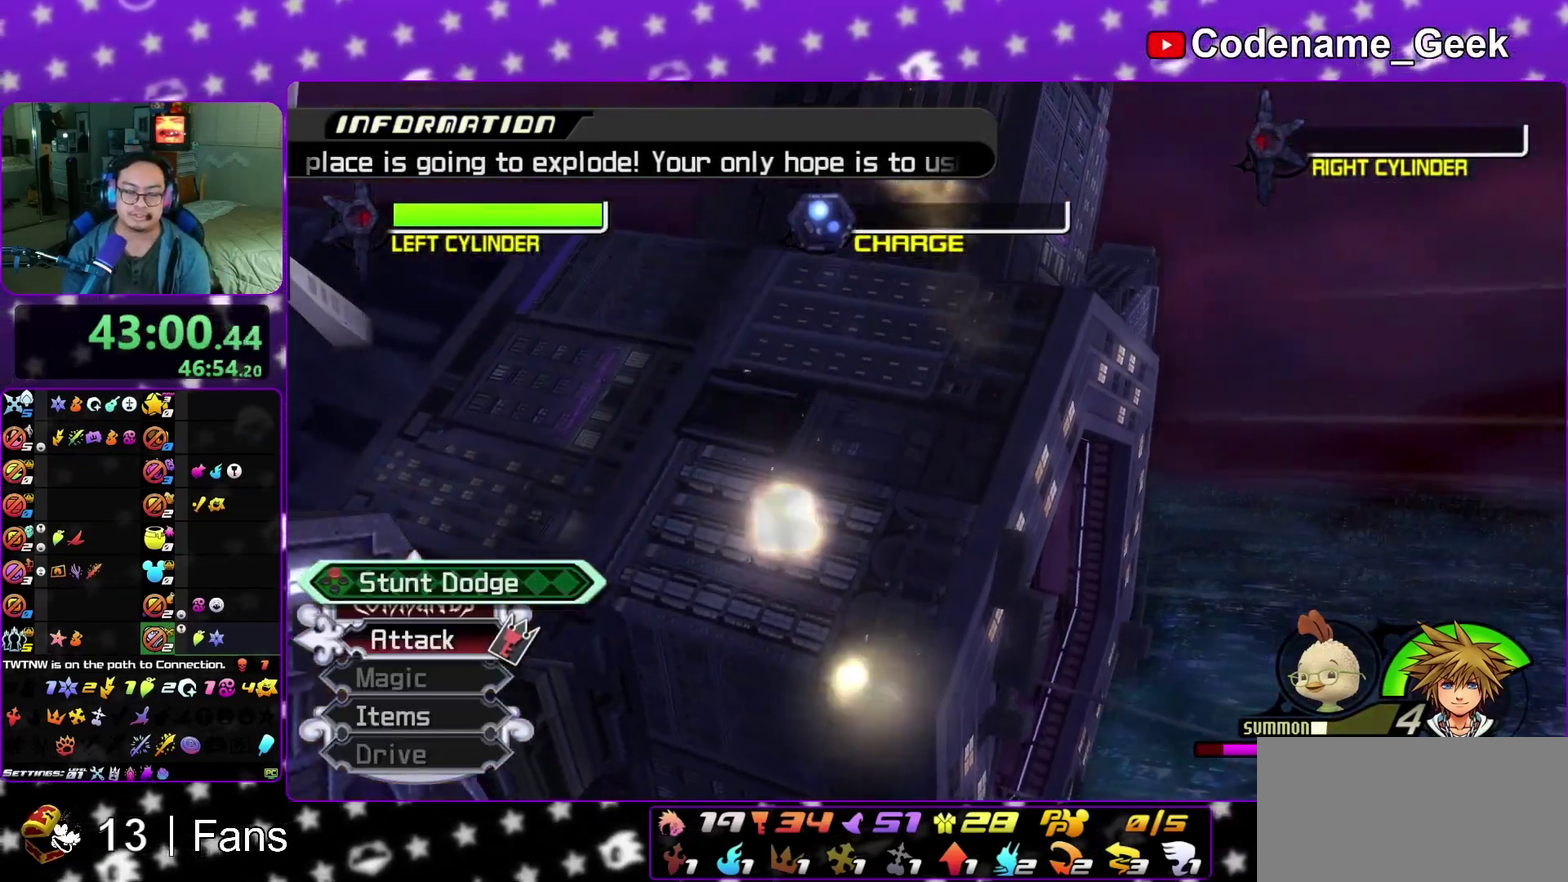
{"dt_ms": 400, "buttons": [], "left_stick": "center", "right_stick": "center", "events": [[67, "B", "up"]]}
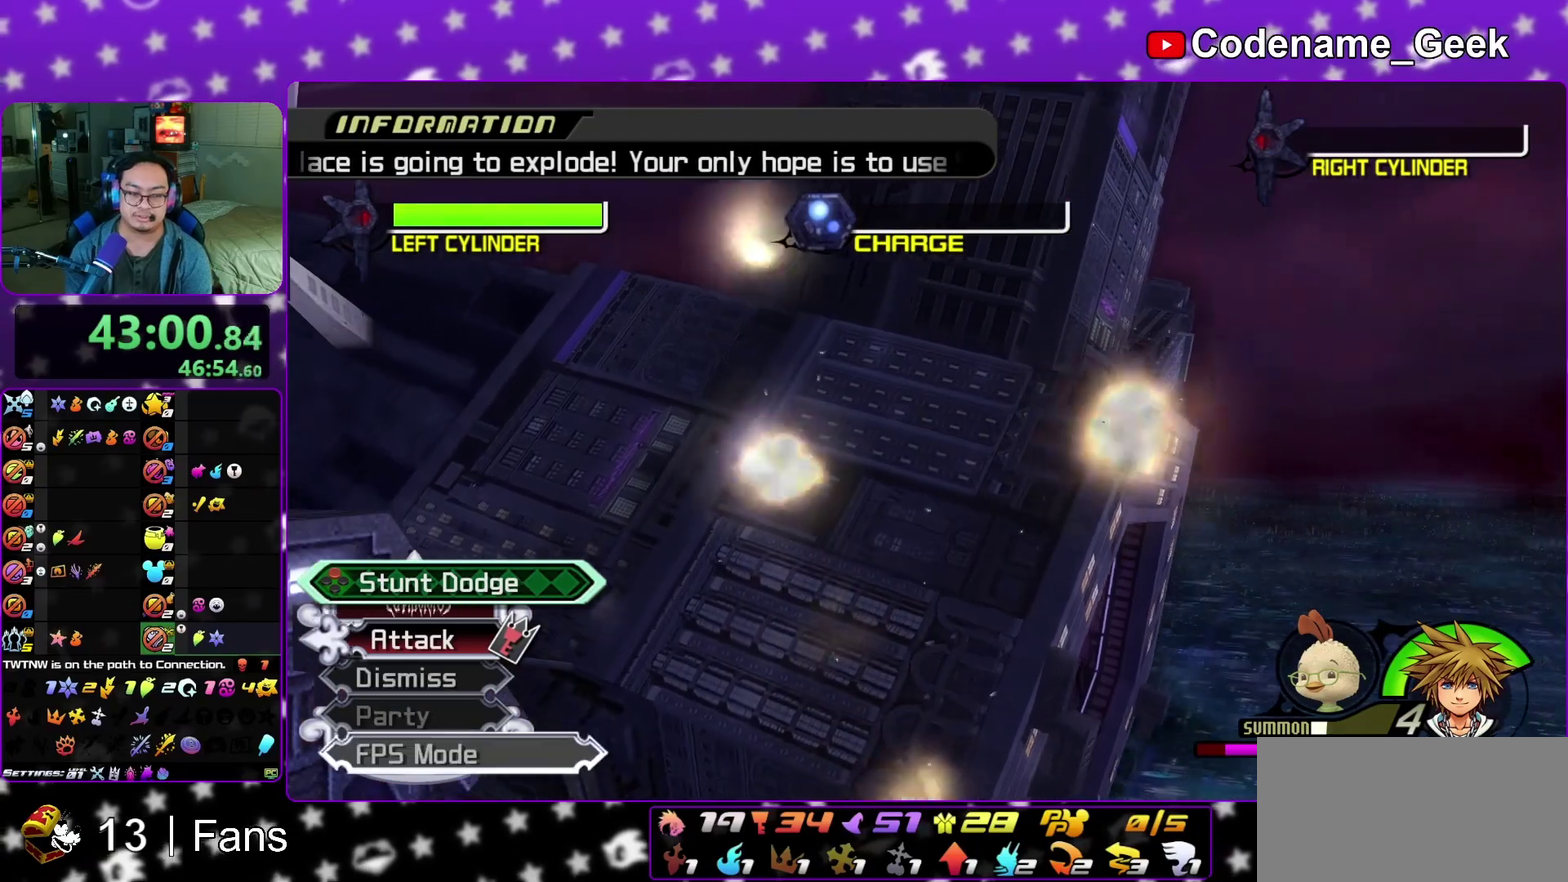
{"dt_ms": 500, "buttons": [], "left_stick": "center", "right_stick": "center", "events": []}
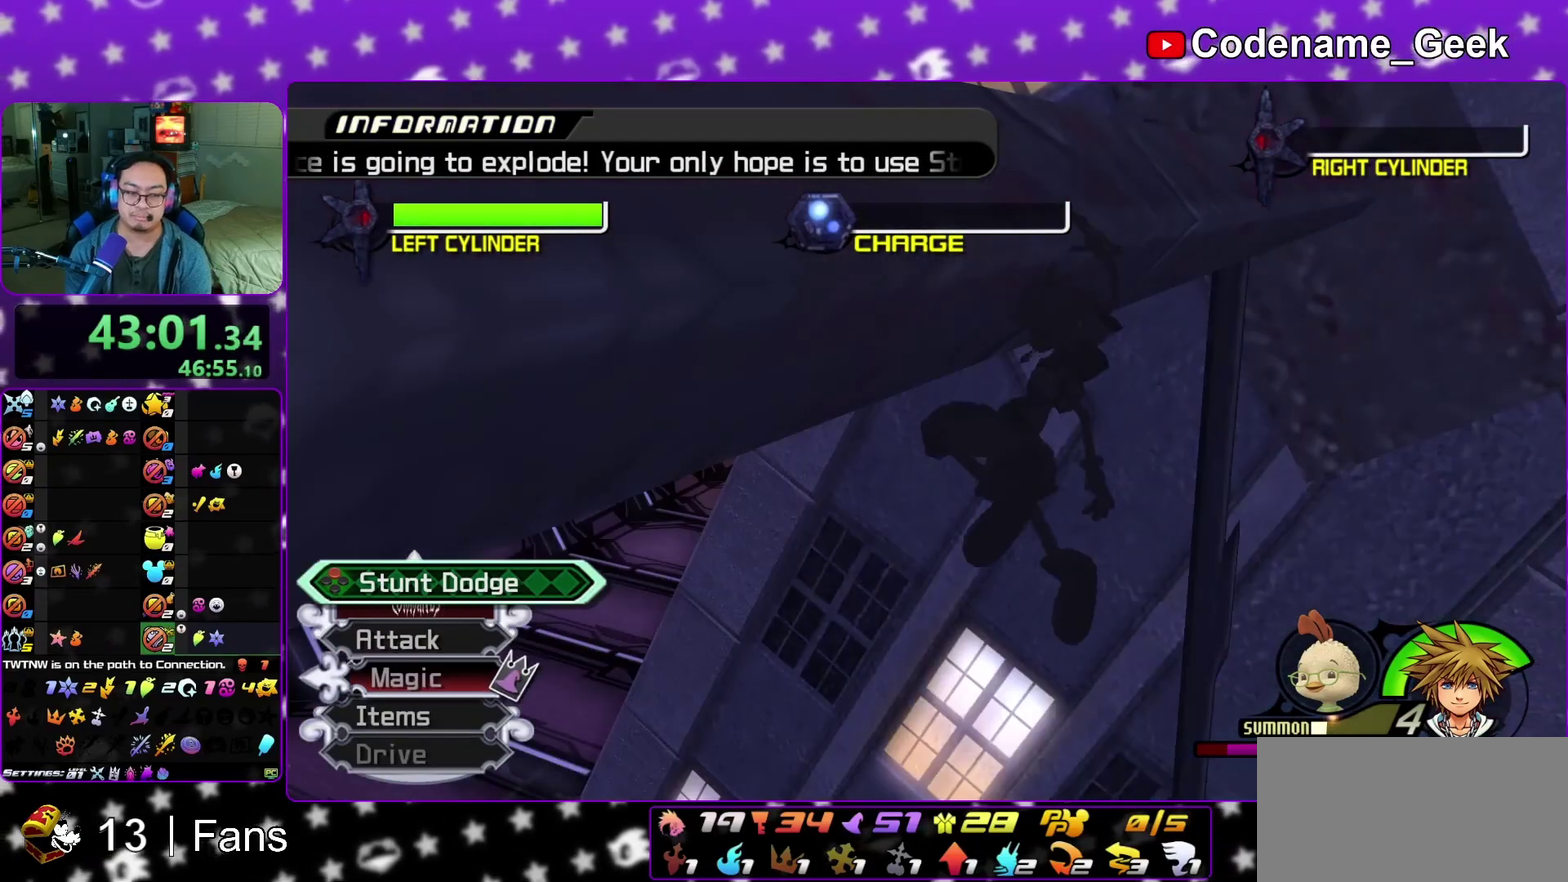
{"dt_ms": 300, "buttons": [], "left_stick": "center", "right_stick": "center", "events": [[133, "A", "down"], [233, "A", "up"]]}
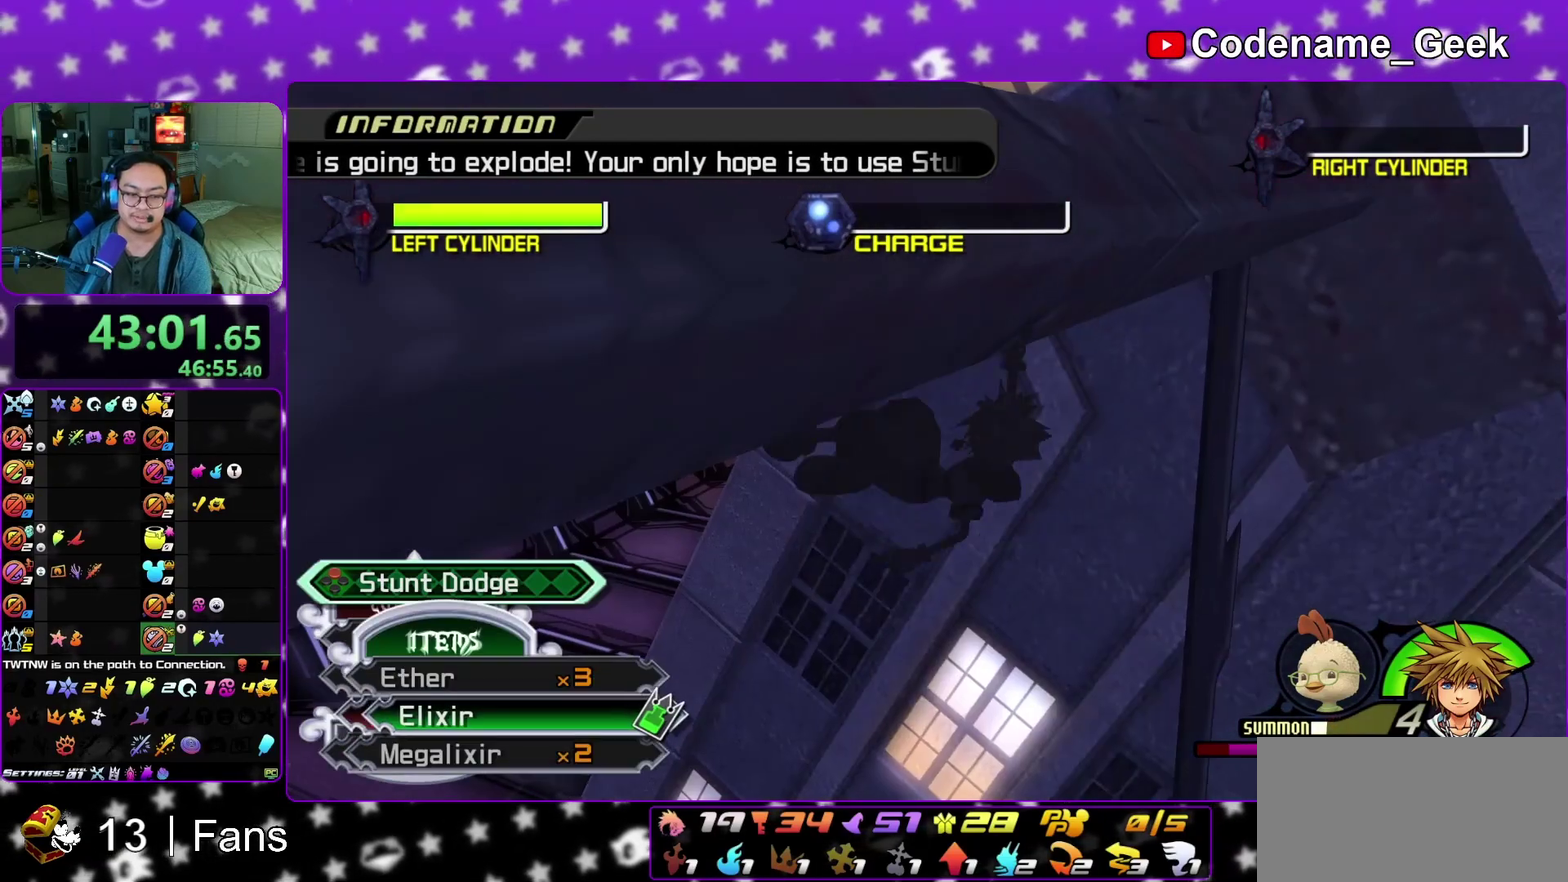
{"dt_ms": 700, "buttons": ["L1"], "left_stick": "center", "right_stick": "center", "events": [[683, "L1", "down"]]}
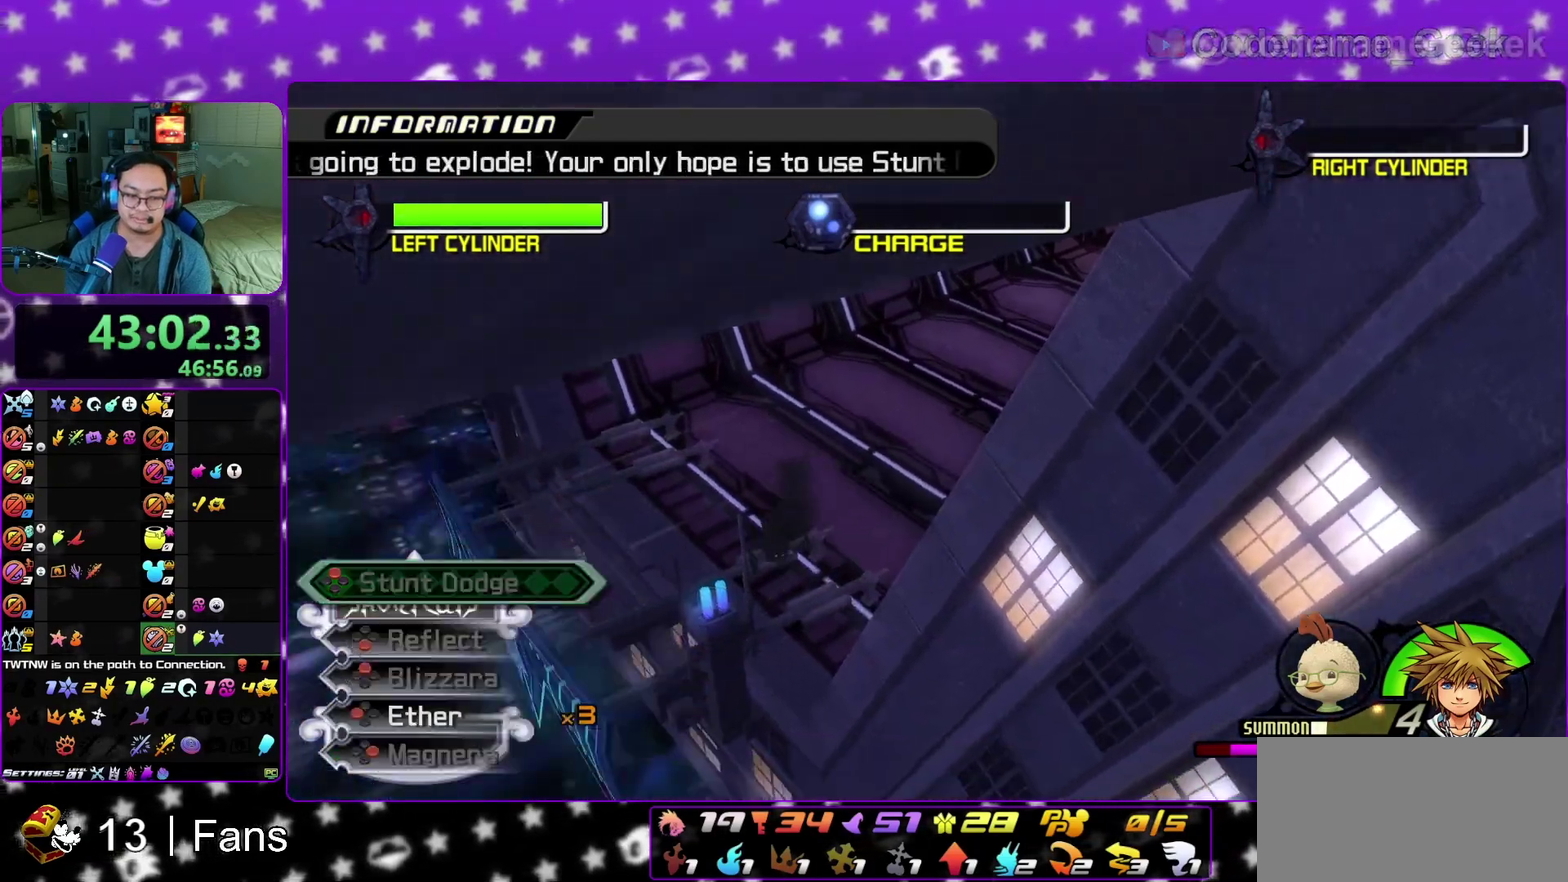
{"dt_ms": 300, "buttons": [], "left_stick": "center", "right_stick": "center", "events": [[83, "L1", "up"]]}
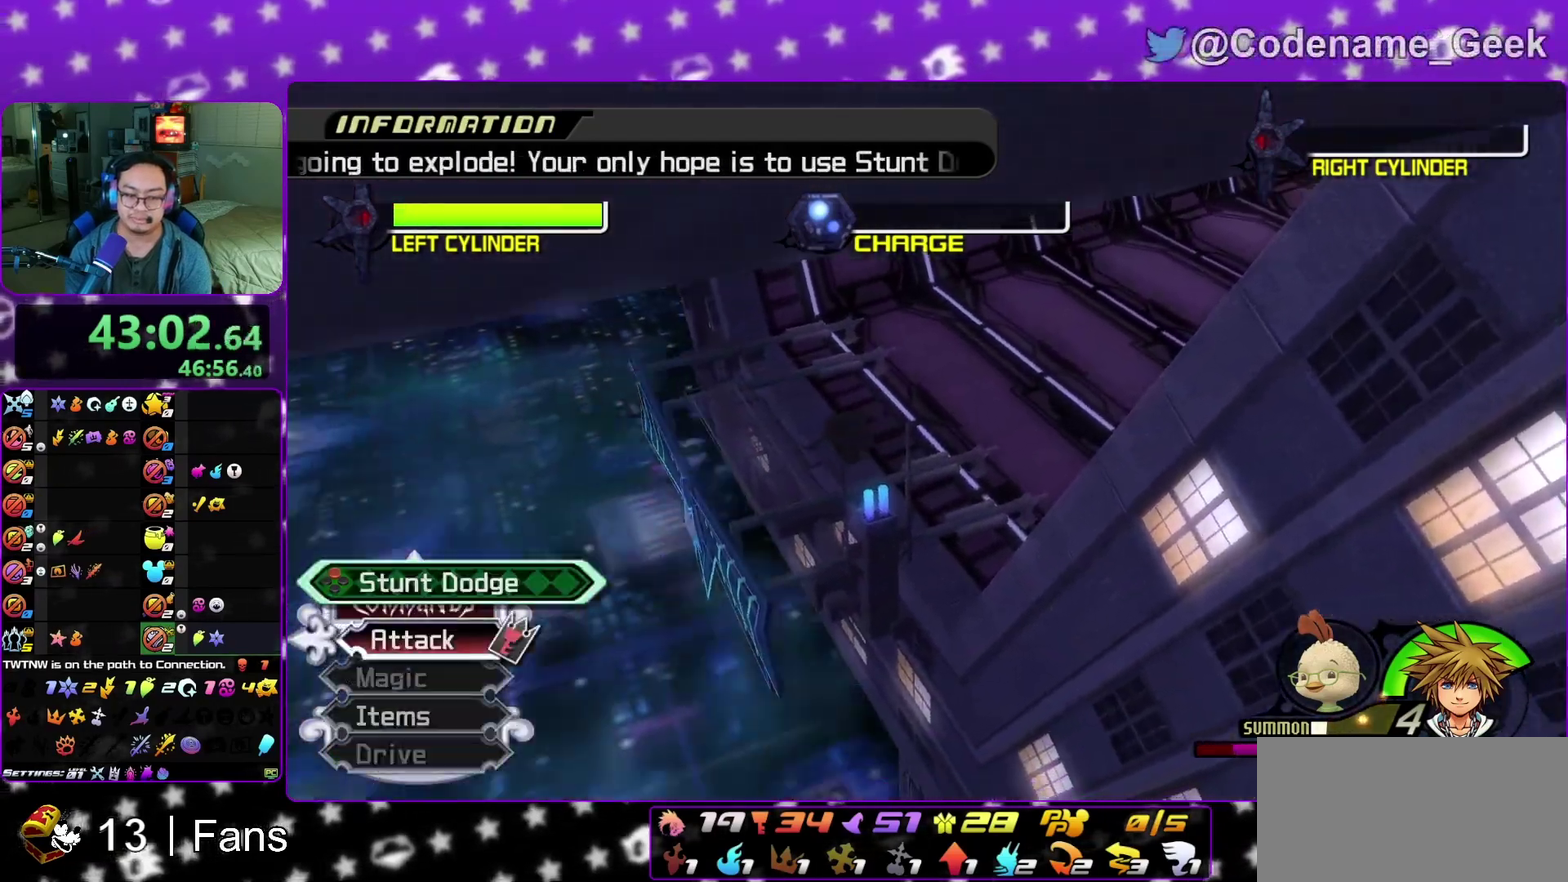
{"dt_ms": 800, "buttons": [], "left_stick": "center", "right_stick": "center", "events": [[483, "A", "down"], [600, "A", "up"]]}
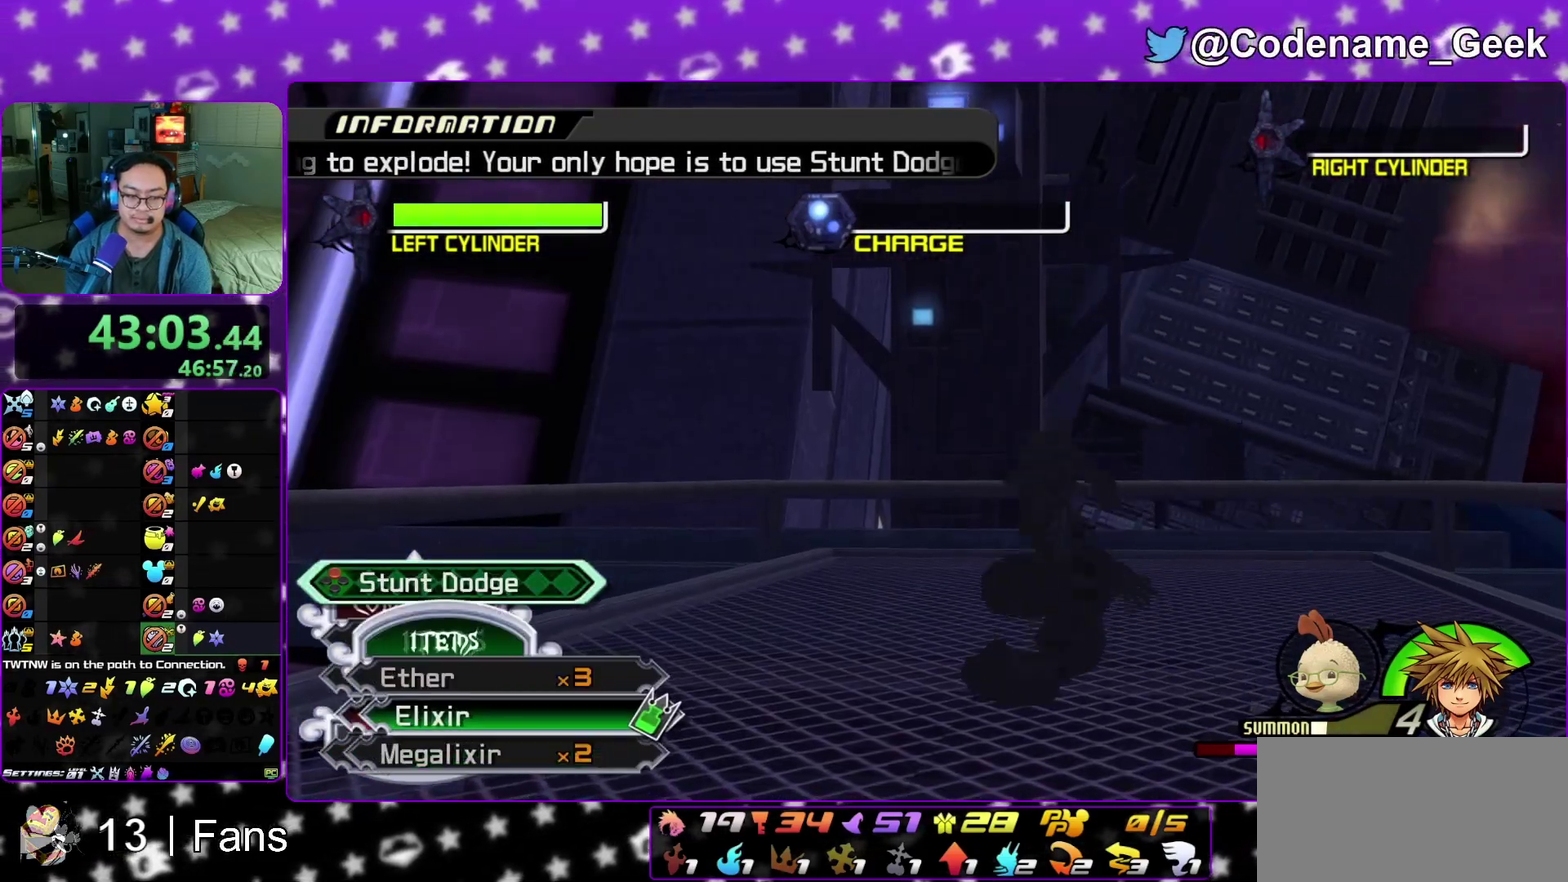
{"dt_ms": 400, "buttons": [], "left_stick": "center", "right_stick": "center", "events": []}
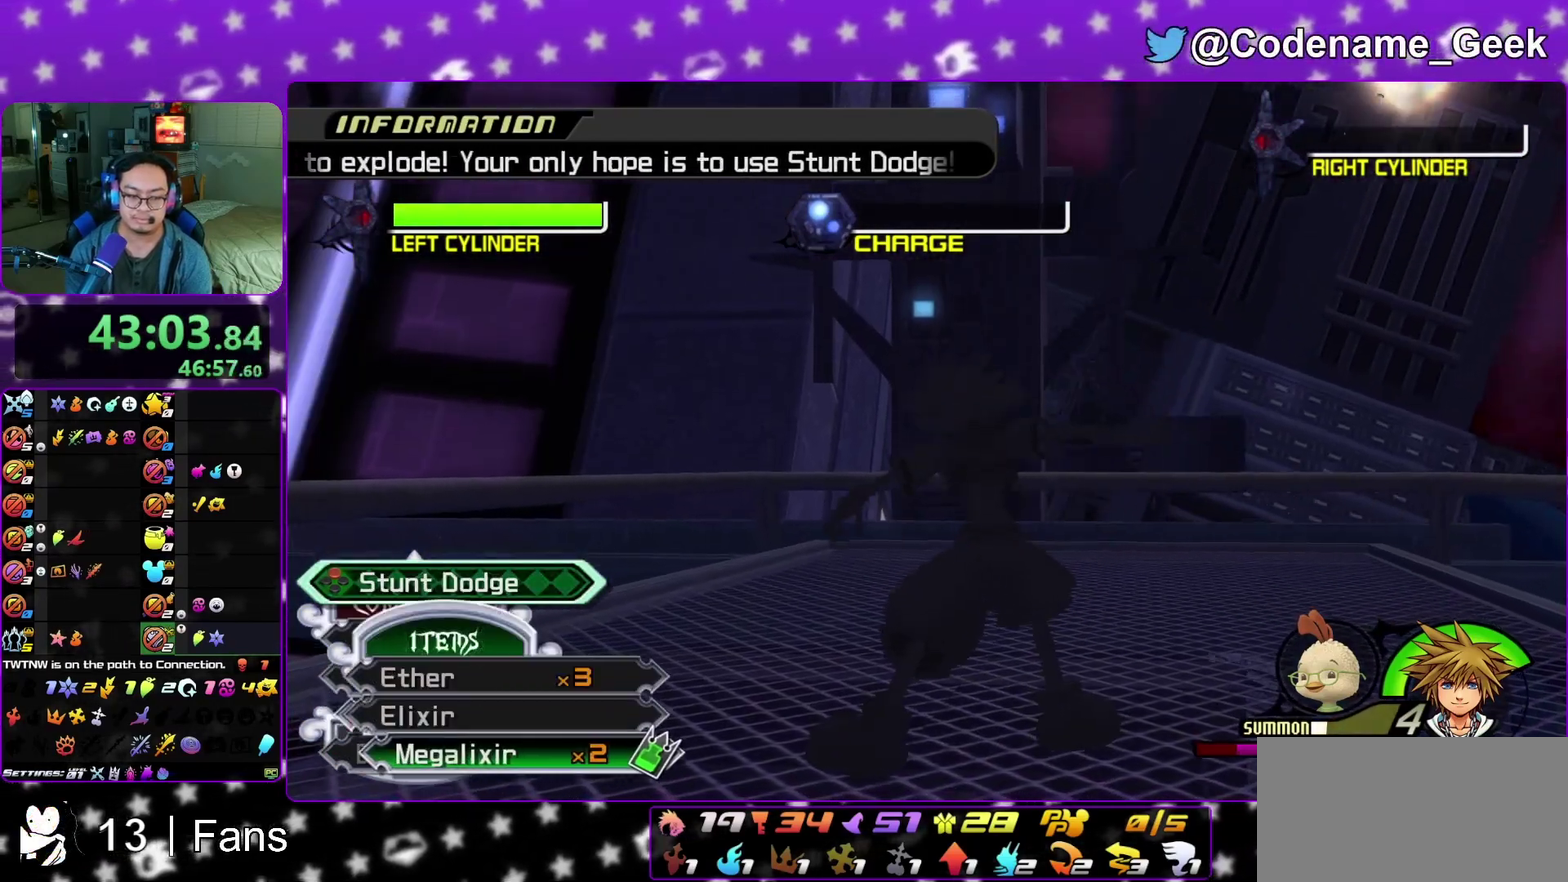
{"dt_ms": 400, "buttons": [], "left_stick": "up", "right_stick": "center", "events": [[33, "L1", "down"], [133, "L1", "up"], [233, "left_stick", "up"]]}
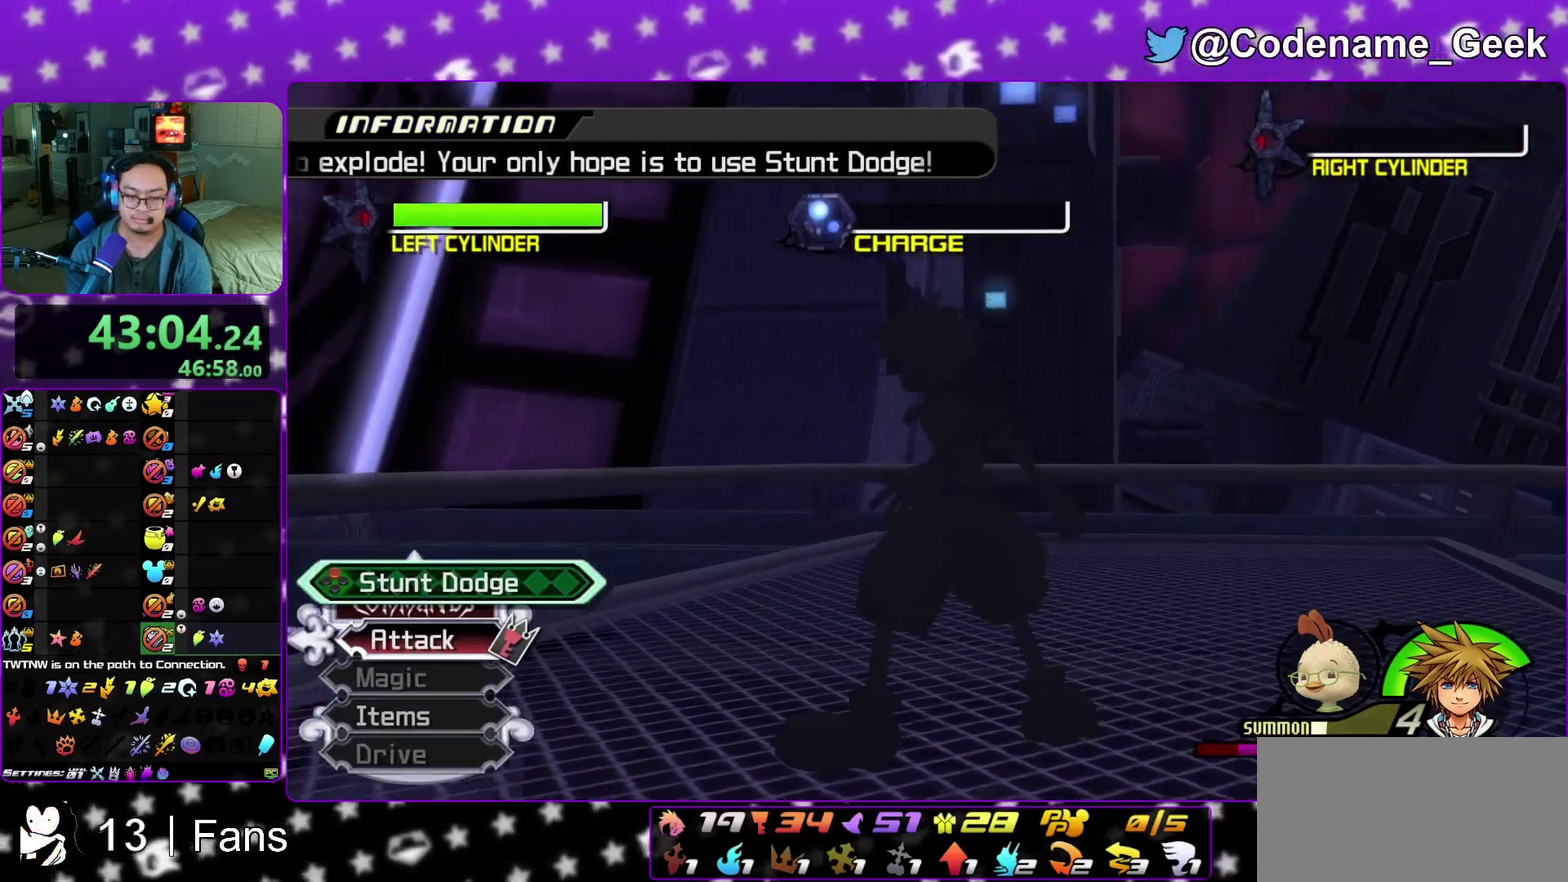
{"dt_ms": 600, "buttons": [], "left_stick": "up-right", "right_stick": "center", "events": [[67, "left_stick", "up-right"], [300, "Y", "down"], [567, "Y", "up"]]}